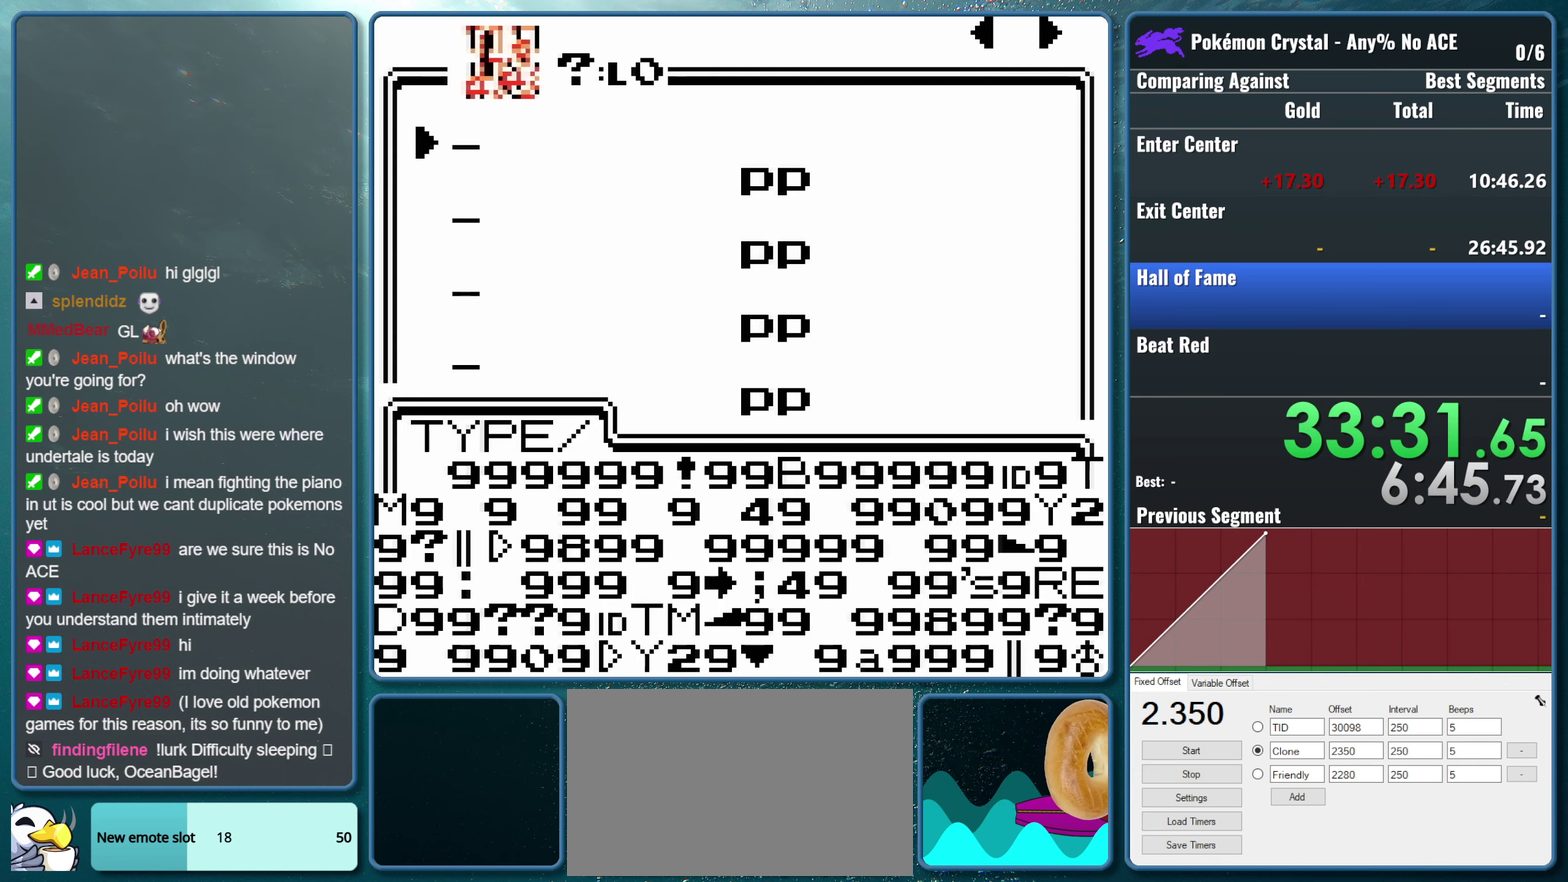
Gameplay with a controller (Nintendo layout); each line is a JSON object with the inputs held at the frame after it. "events" lists button and stick changes between this image and that frame as [ms after this image, input, new state], when the widget could be followed in between. Not read: L3 R3.
{"buttons": [], "events": [[17, "DPAD_RIGHT", "down"], [167, "DPAD_RIGHT", "up"]]}
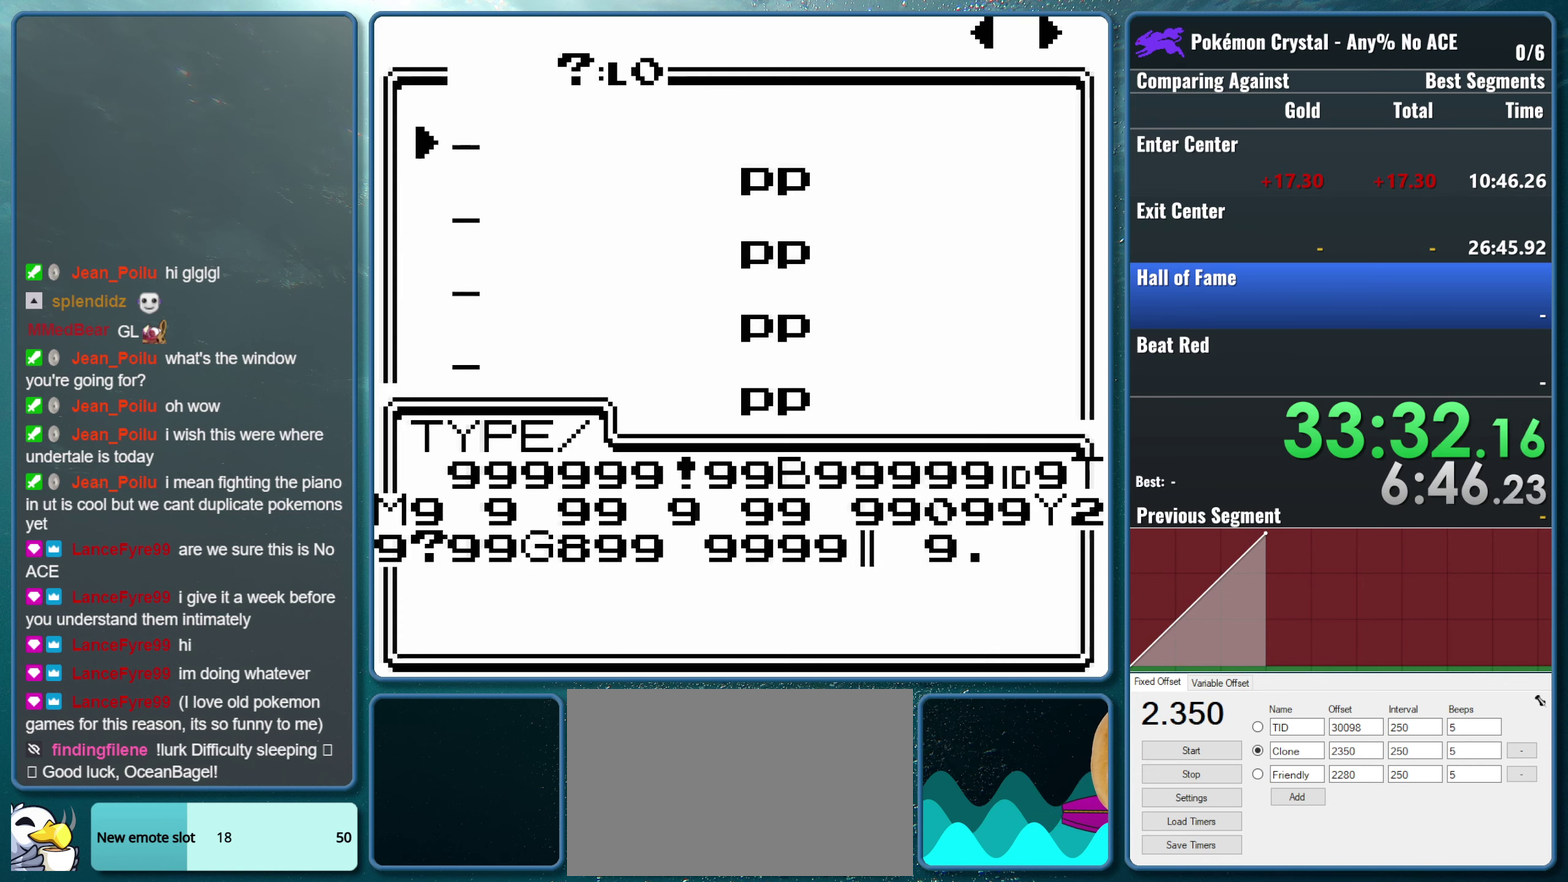
{"buttons": [], "events": [[250, "DPAD_RIGHT", "down"], [367, "DPAD_RIGHT", "up"]]}
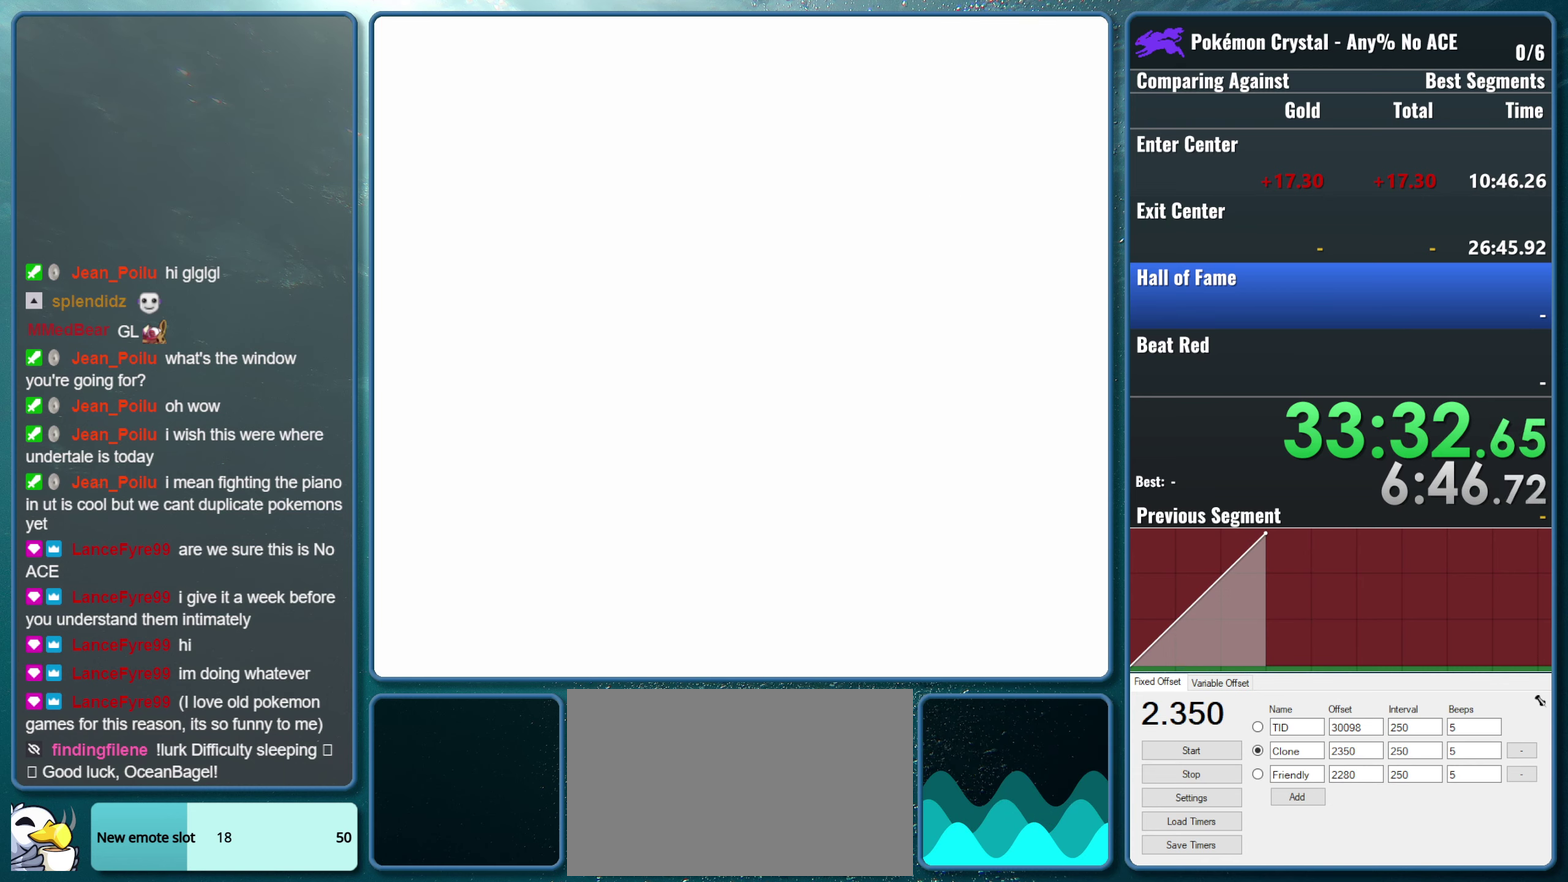
{"buttons": ["DPAD_RIGHT"], "events": [[400, "DPAD_RIGHT", "down"]]}
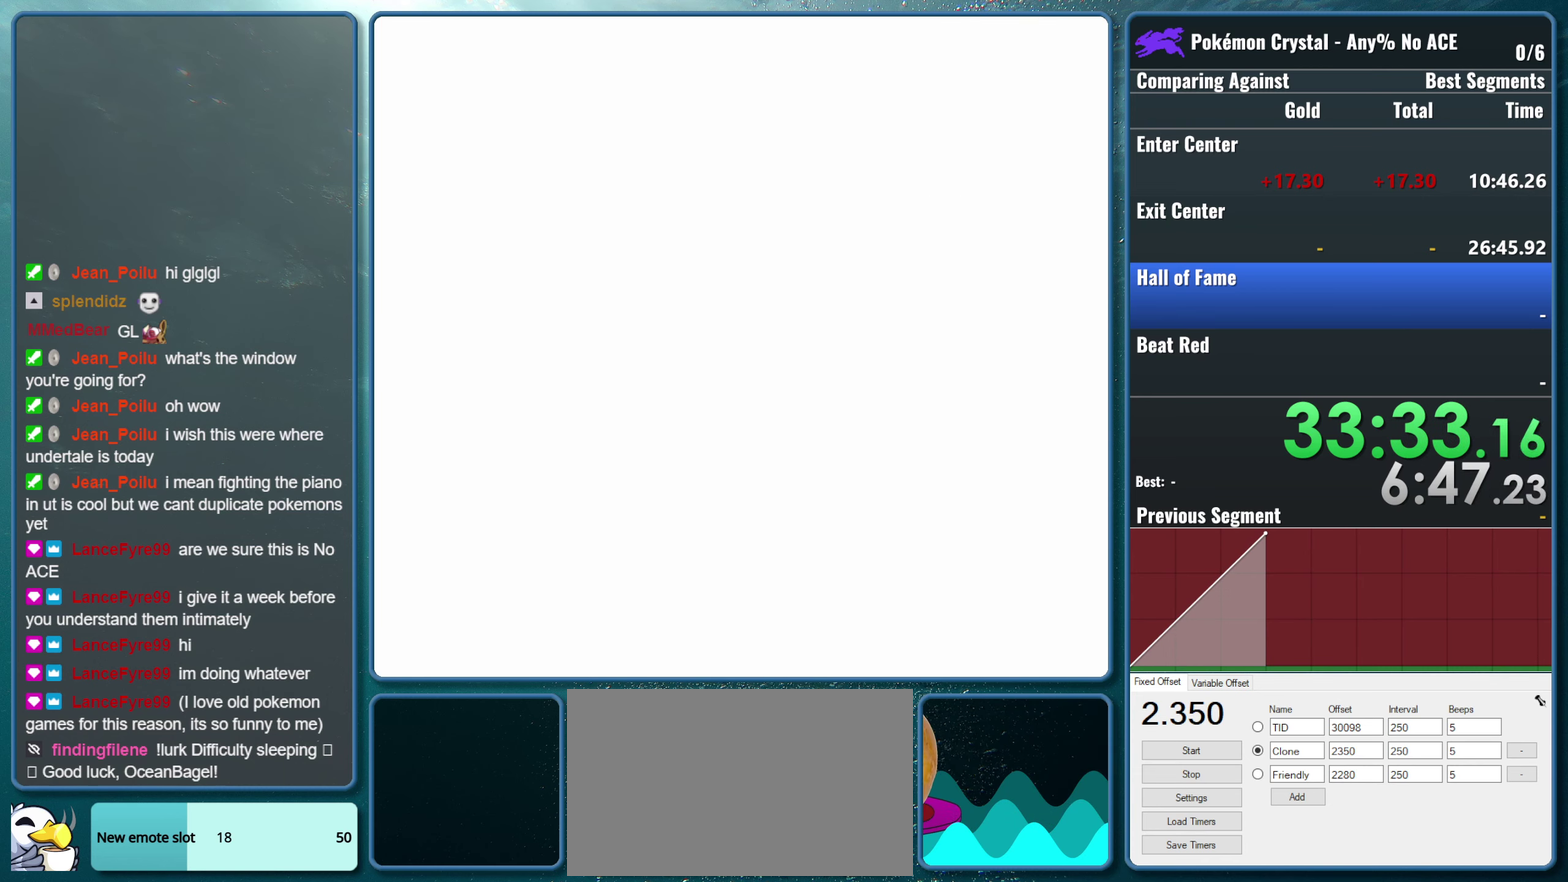
{"buttons": [], "events": [[50, "DPAD_RIGHT", "up"]]}
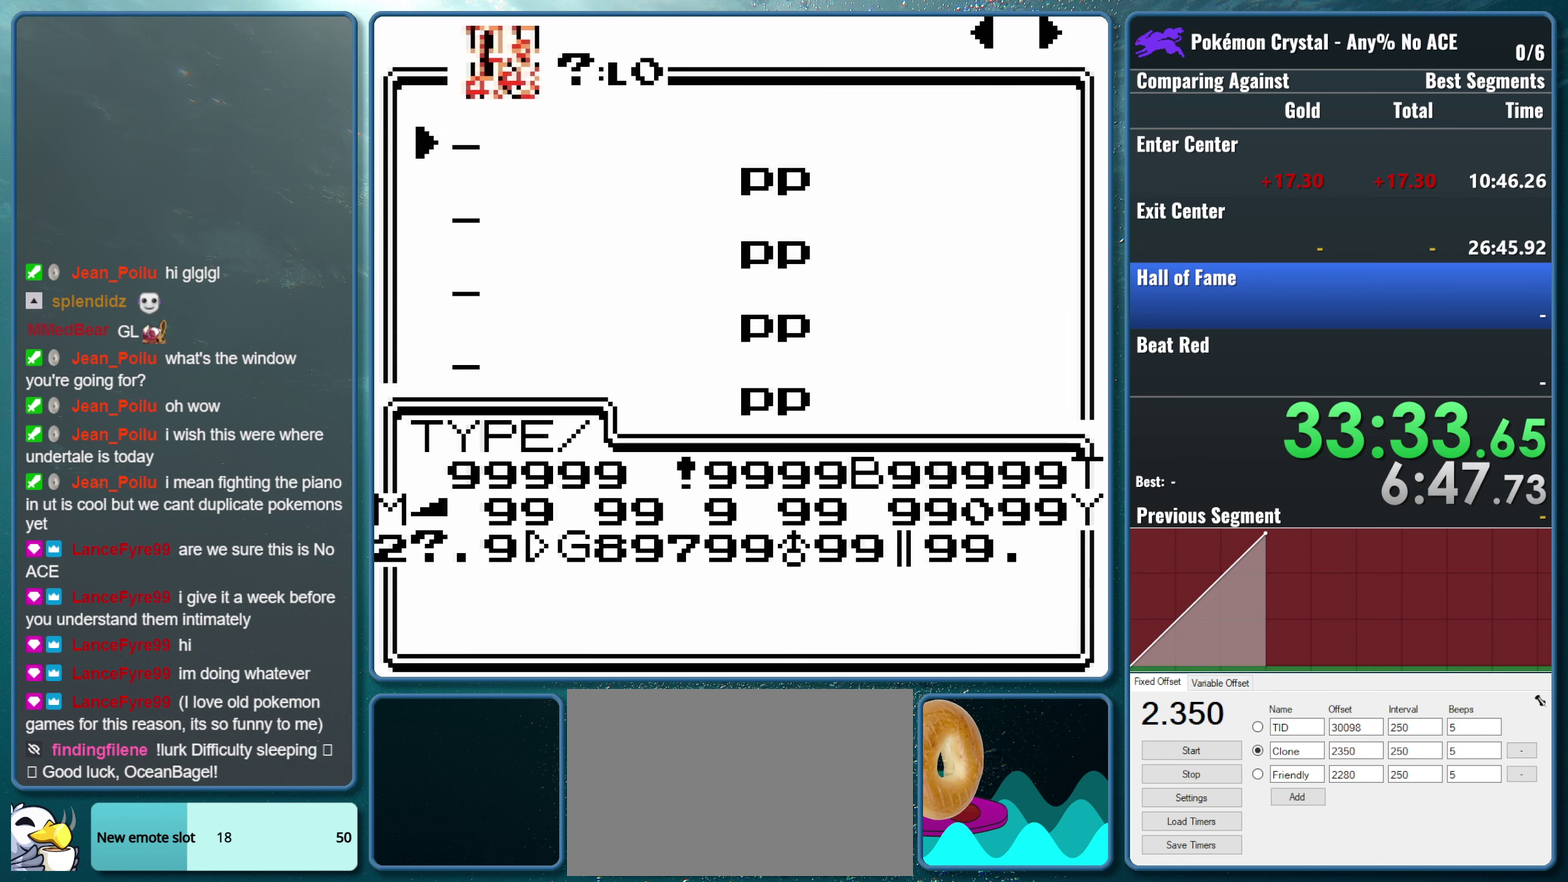
{"buttons": [], "events": [[116, "DPAD_RIGHT", "down"], [250, "DPAD_RIGHT", "up"]]}
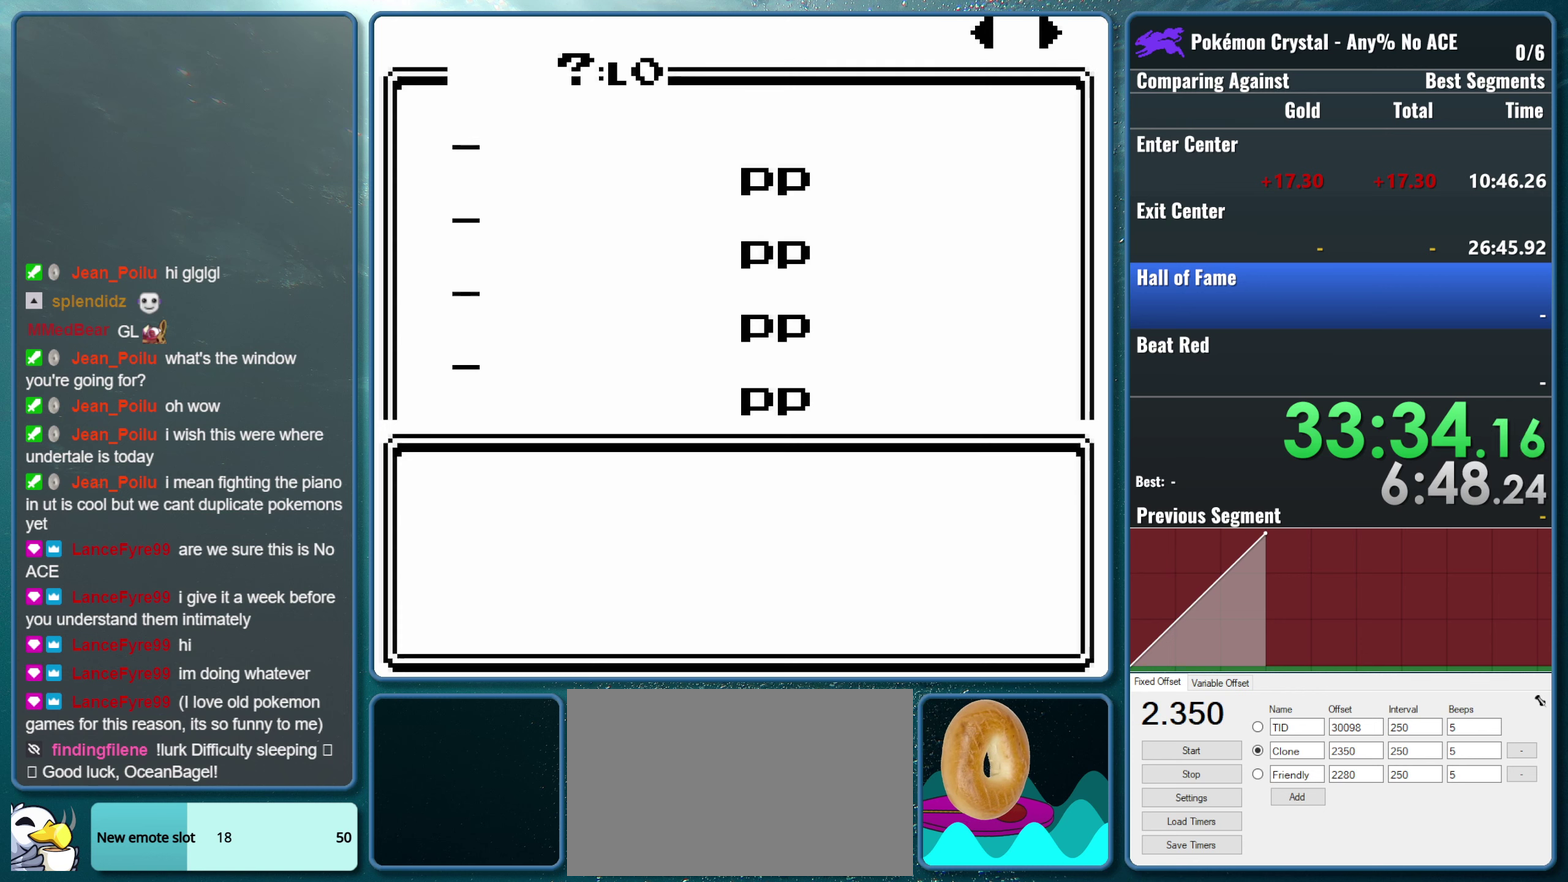
{"buttons": [], "events": [[266, "DPAD_RIGHT", "down"], [433, "DPAD_RIGHT", "up"]]}
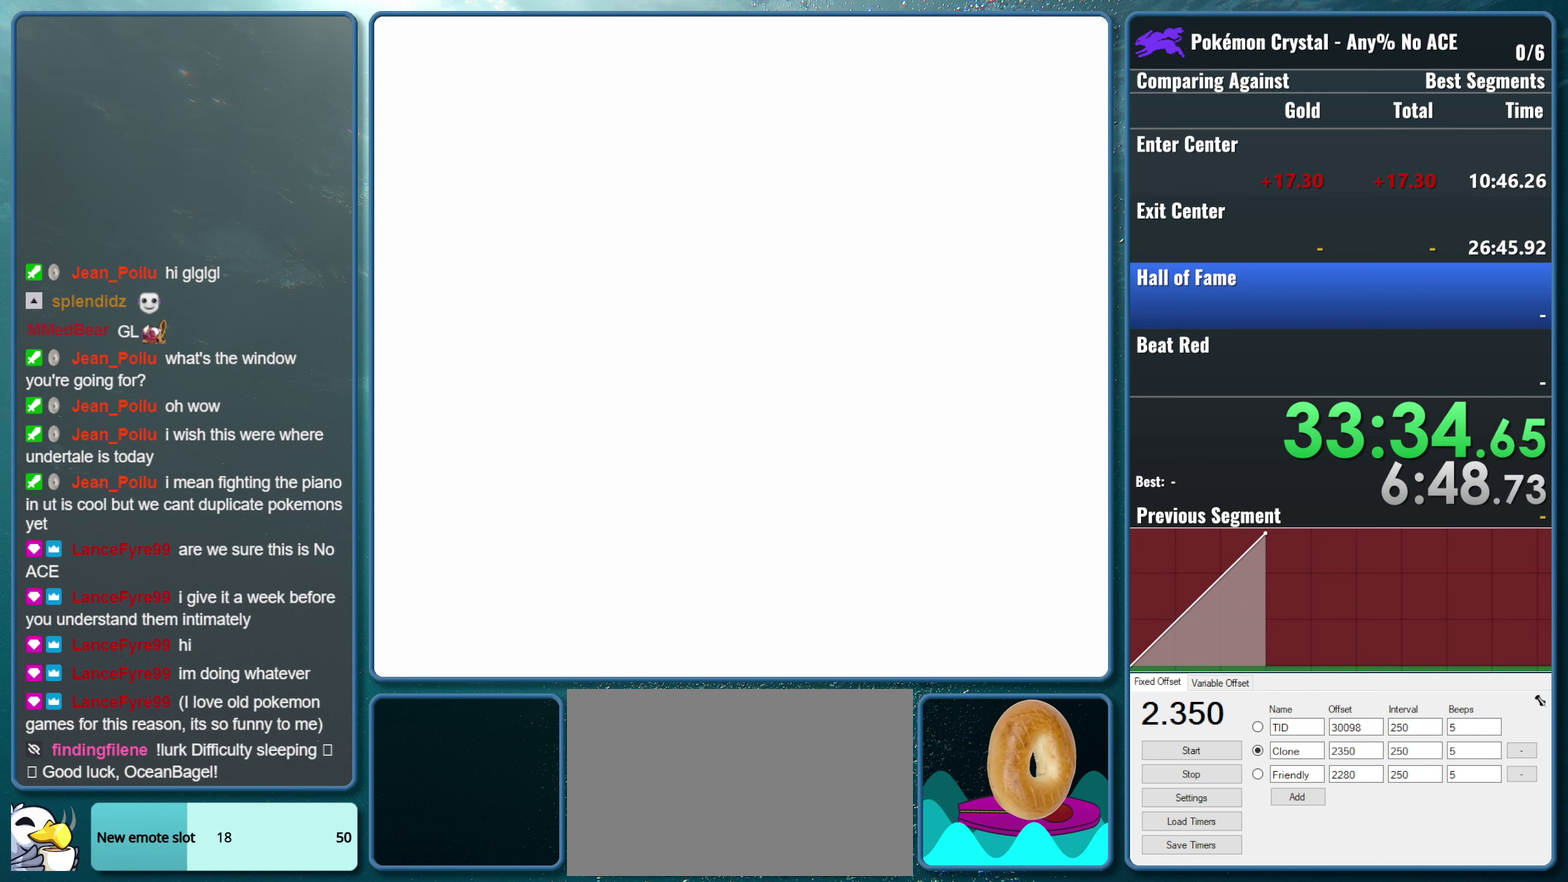
{"buttons": ["DPAD_RIGHT"], "events": [[383, "DPAD_RIGHT", "down"]]}
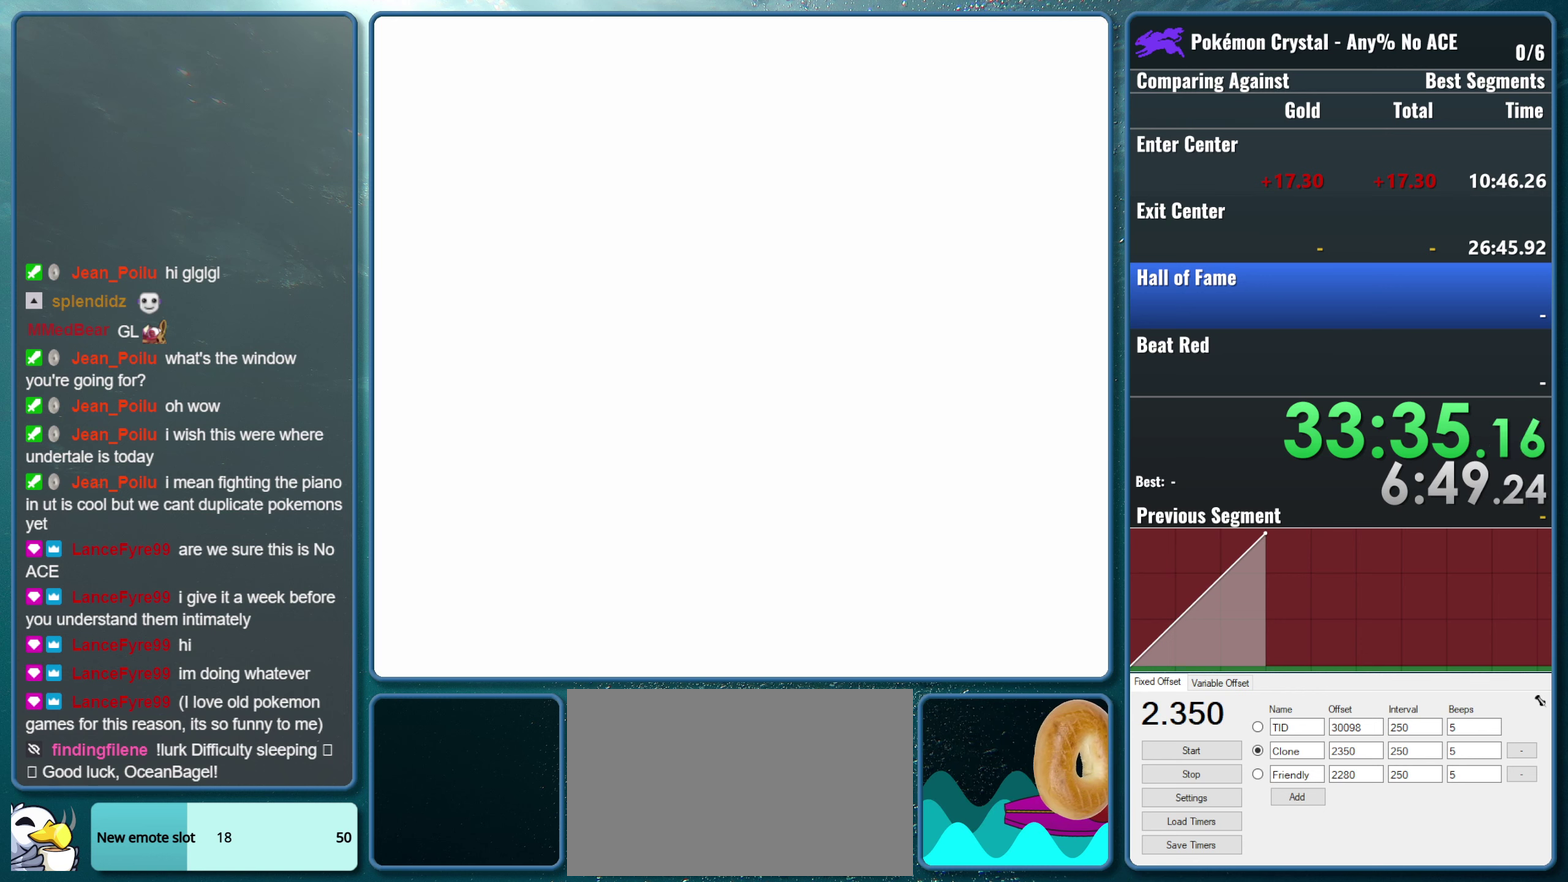
{"buttons": ["DPAD_RIGHT"], "events": [[50, "DPAD_RIGHT", "up"], [466, "DPAD_RIGHT", "down"]]}
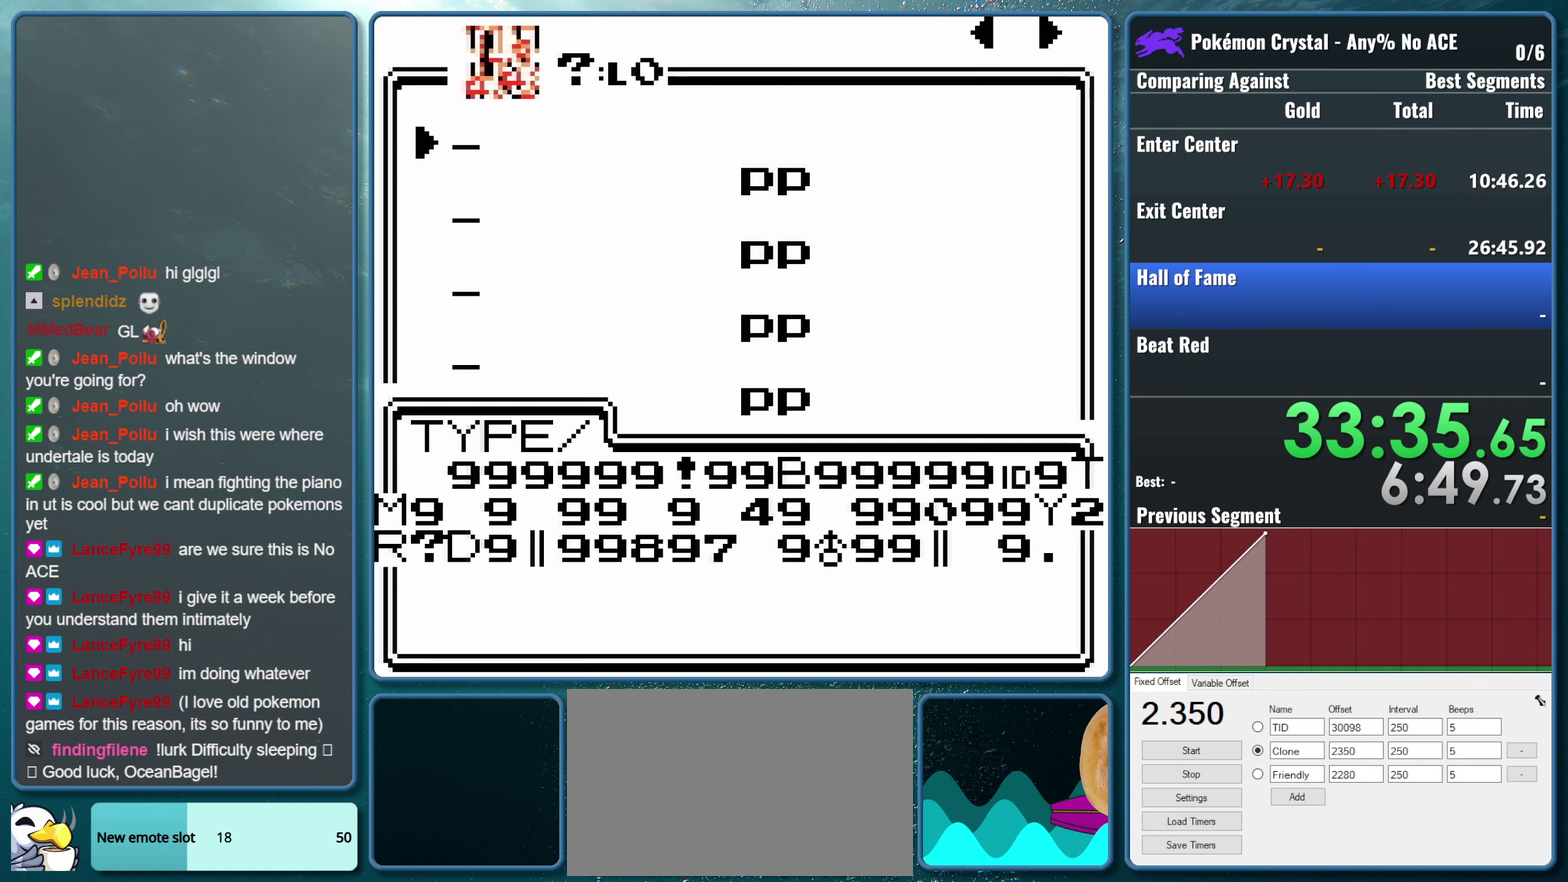
{"buttons": [], "events": [[116, "DPAD_RIGHT", "up"]]}
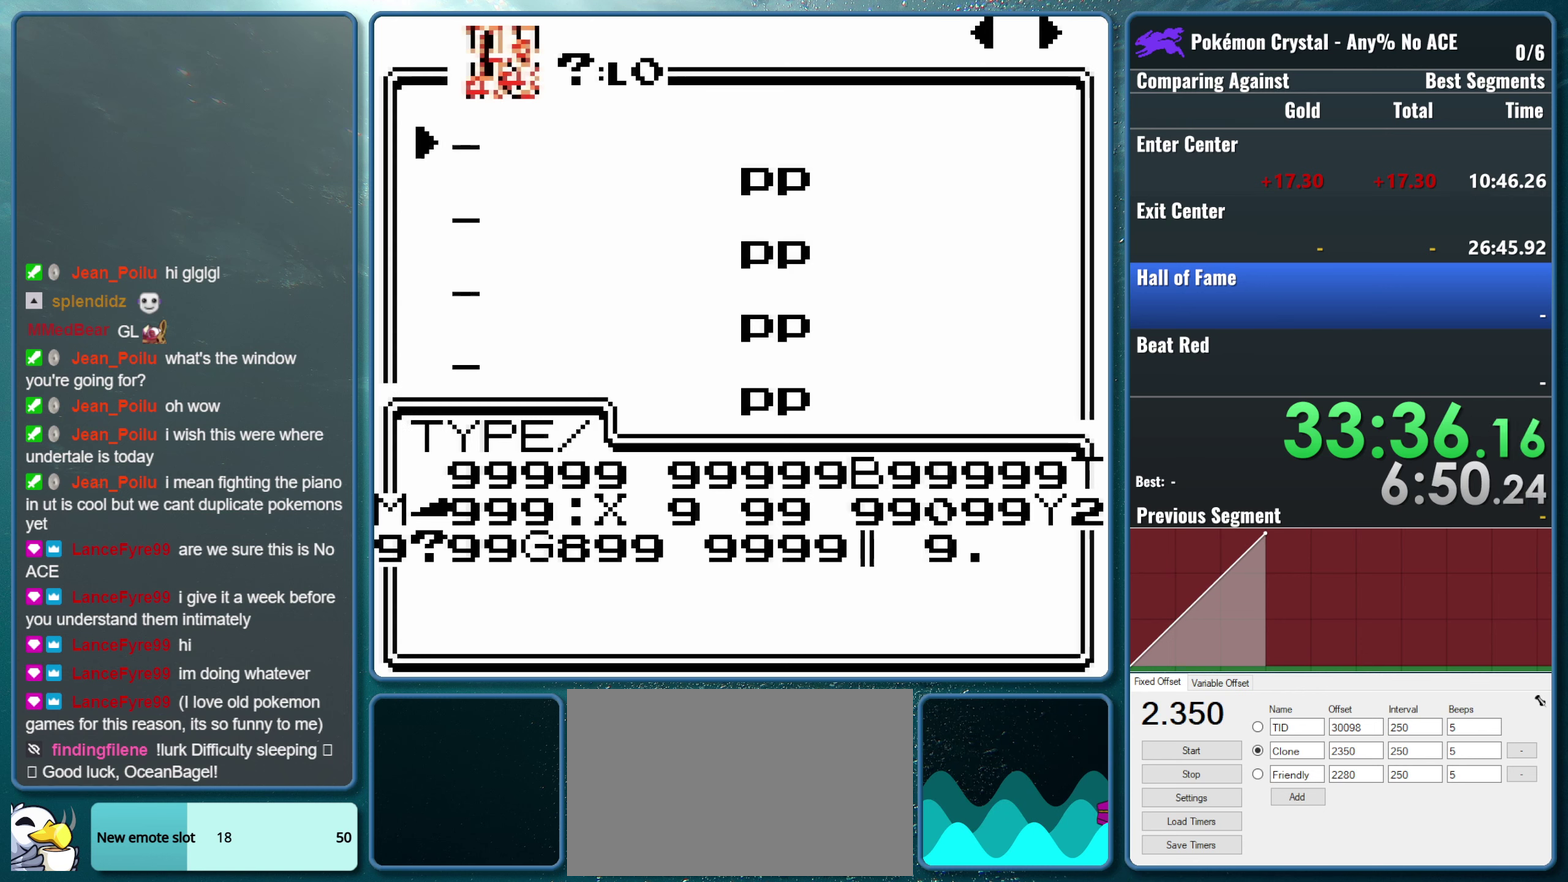
{"buttons": [], "events": [[50, "DPAD_RIGHT", "down"], [216, "DPAD_RIGHT", "up"]]}
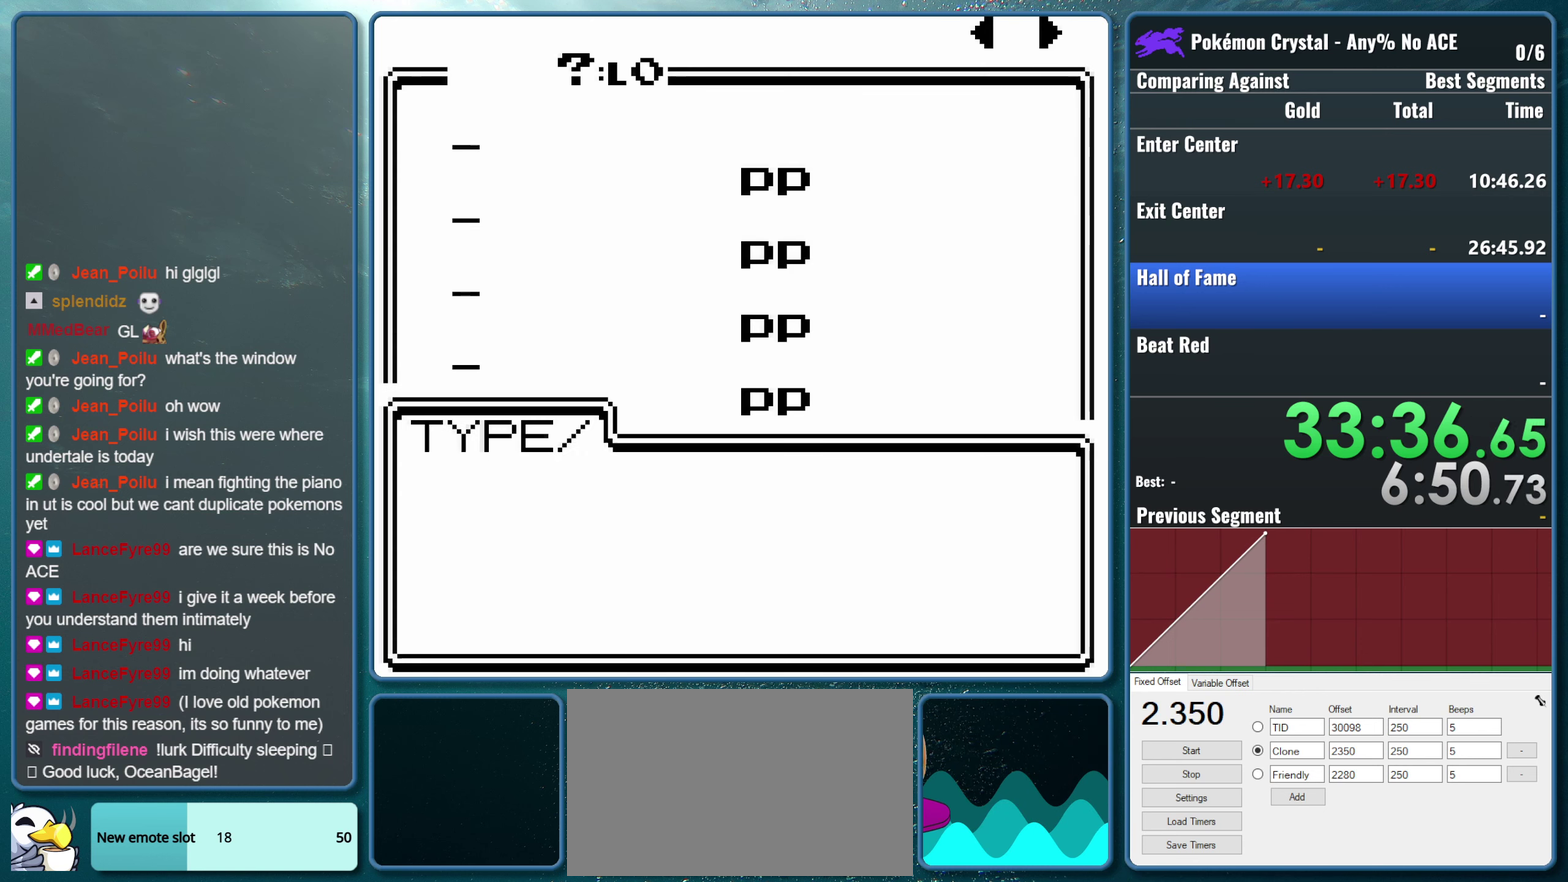
{"buttons": [], "events": [[150, "DPAD_RIGHT", "down"], [333, "DPAD_RIGHT", "up"]]}
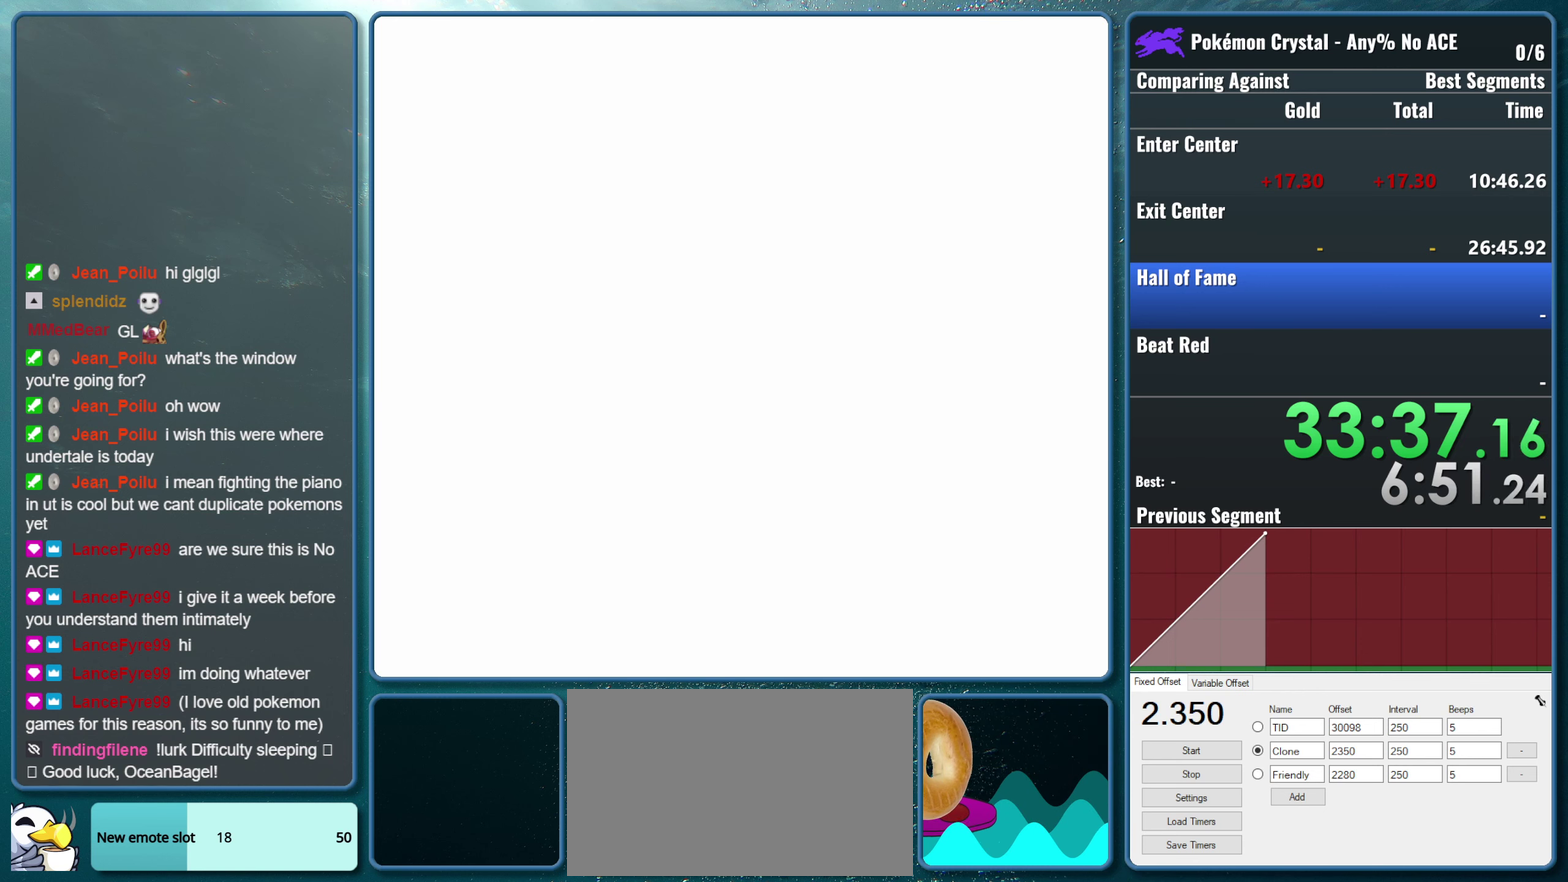
{"buttons": [], "events": [[300, "DPAD_RIGHT", "down"], [483, "DPAD_RIGHT", "up"]]}
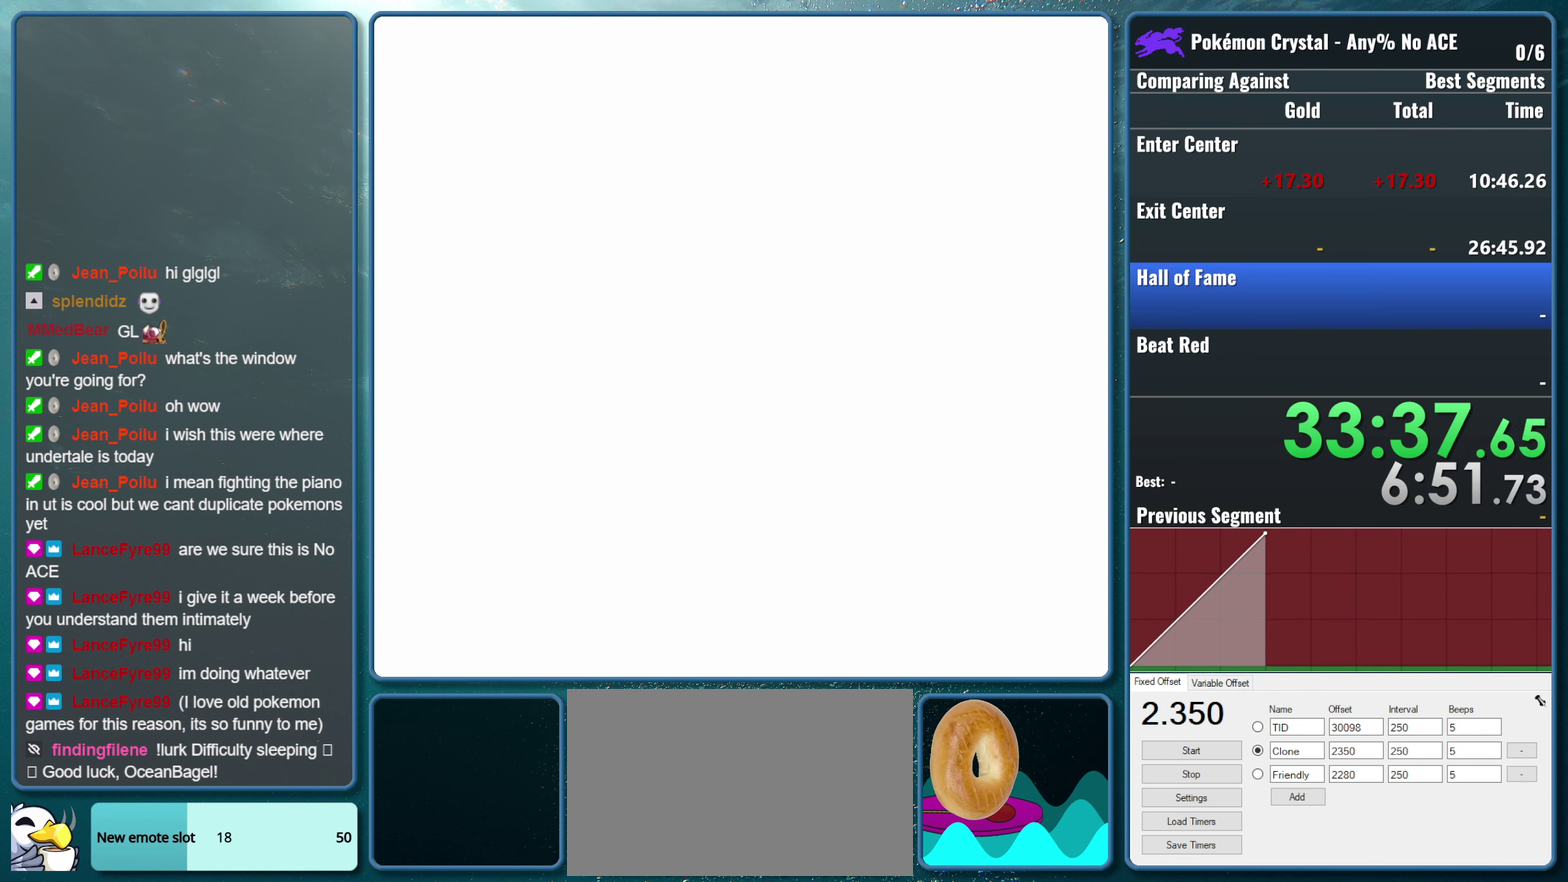
{"buttons": ["DPAD_RIGHT"], "events": [[450, "DPAD_RIGHT", "down"]]}
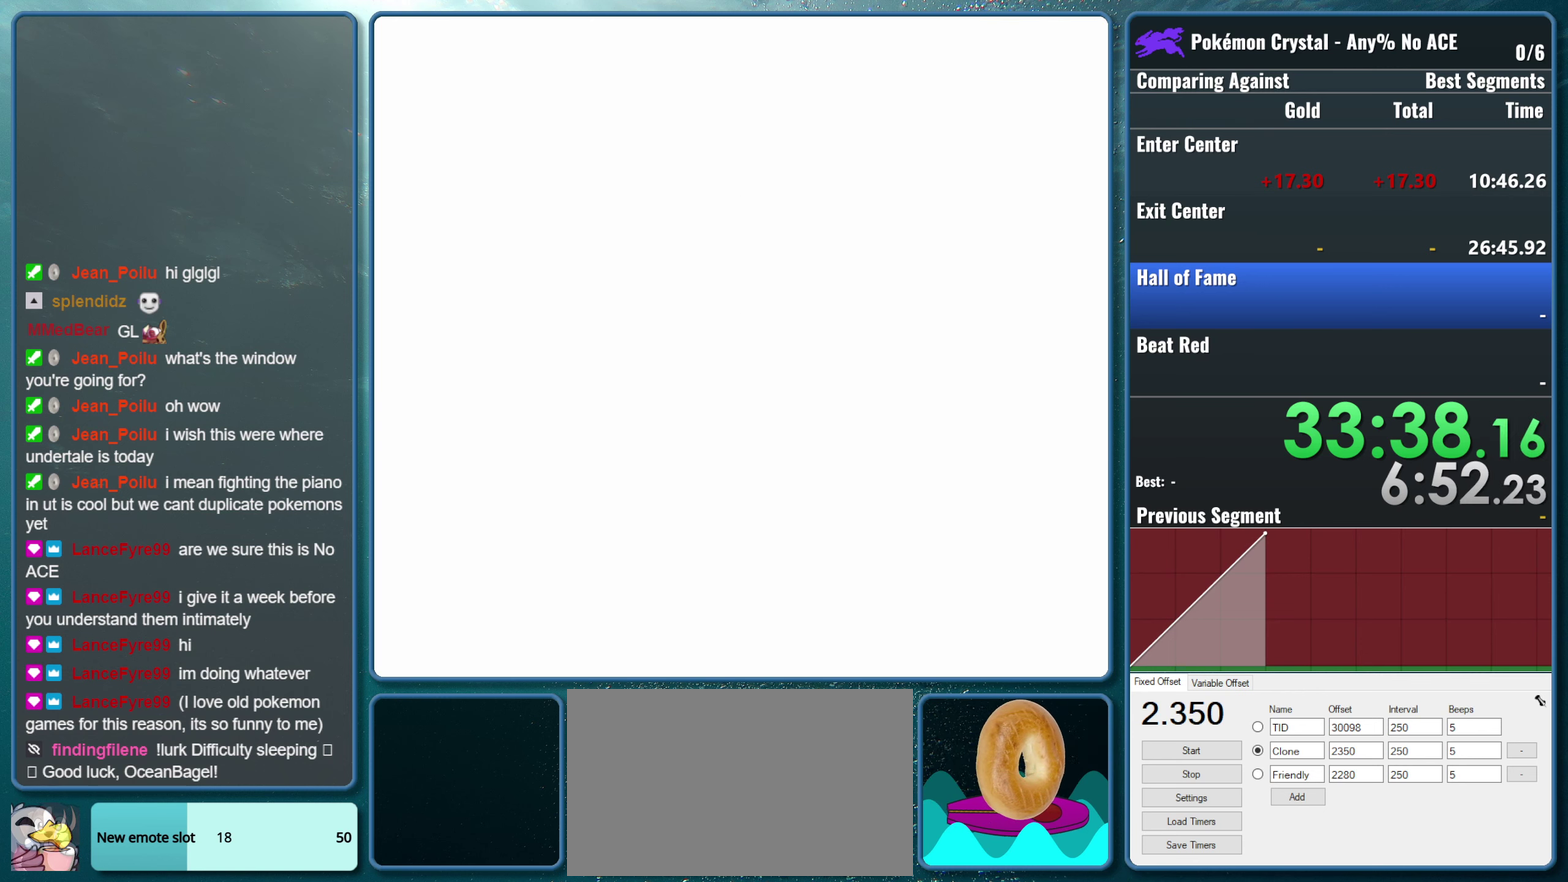
{"buttons": [], "events": [[83, "DPAD_RIGHT", "up"]]}
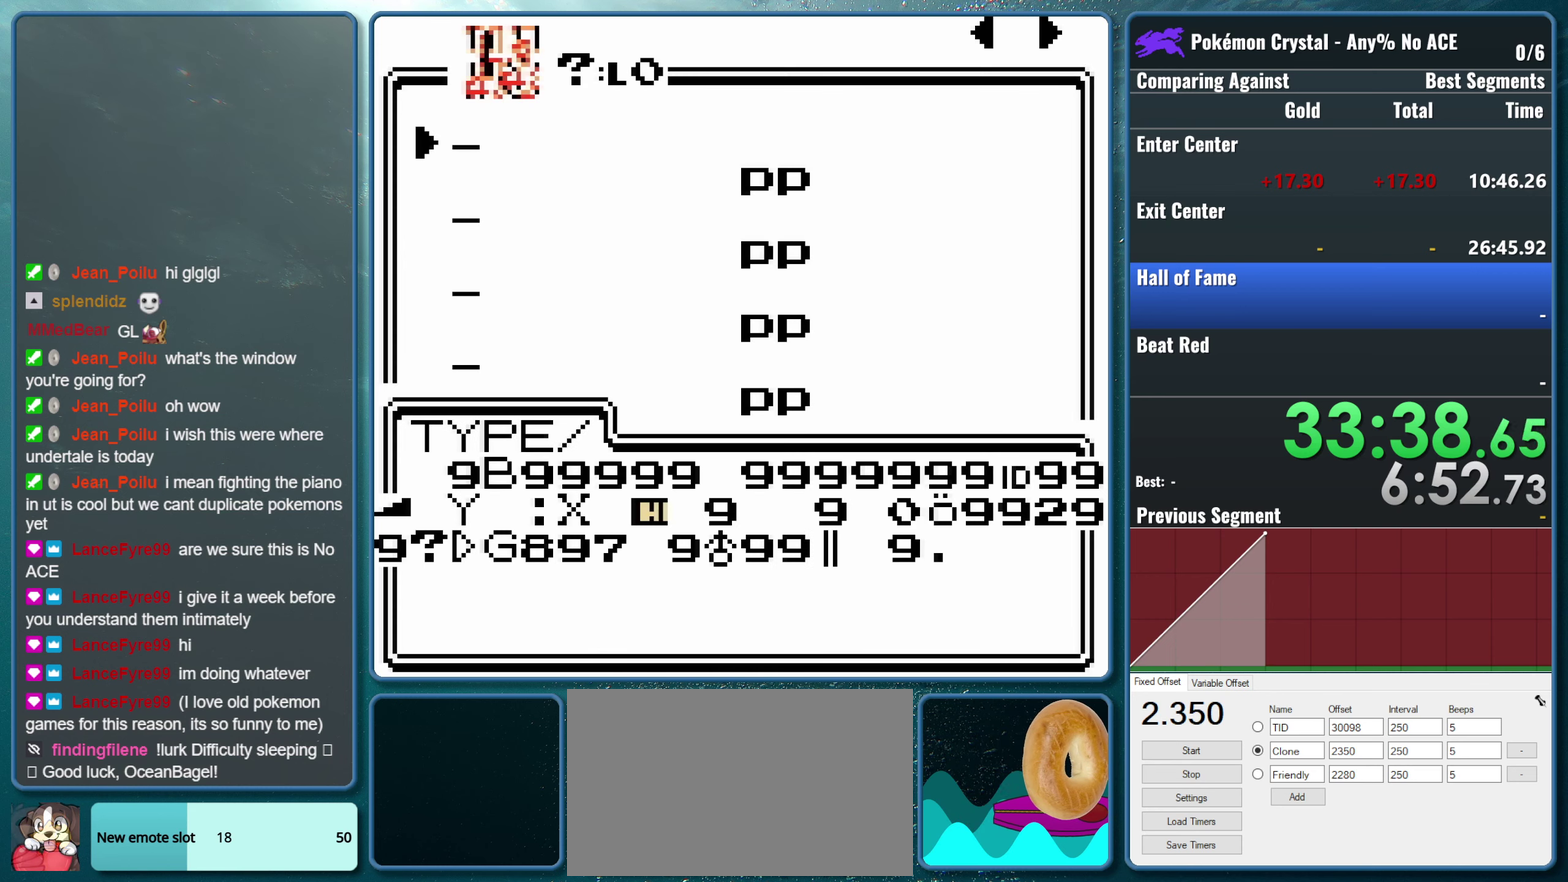
{"buttons": [], "events": [[117, "DPAD_RIGHT", "down"], [283, "DPAD_RIGHT", "up"]]}
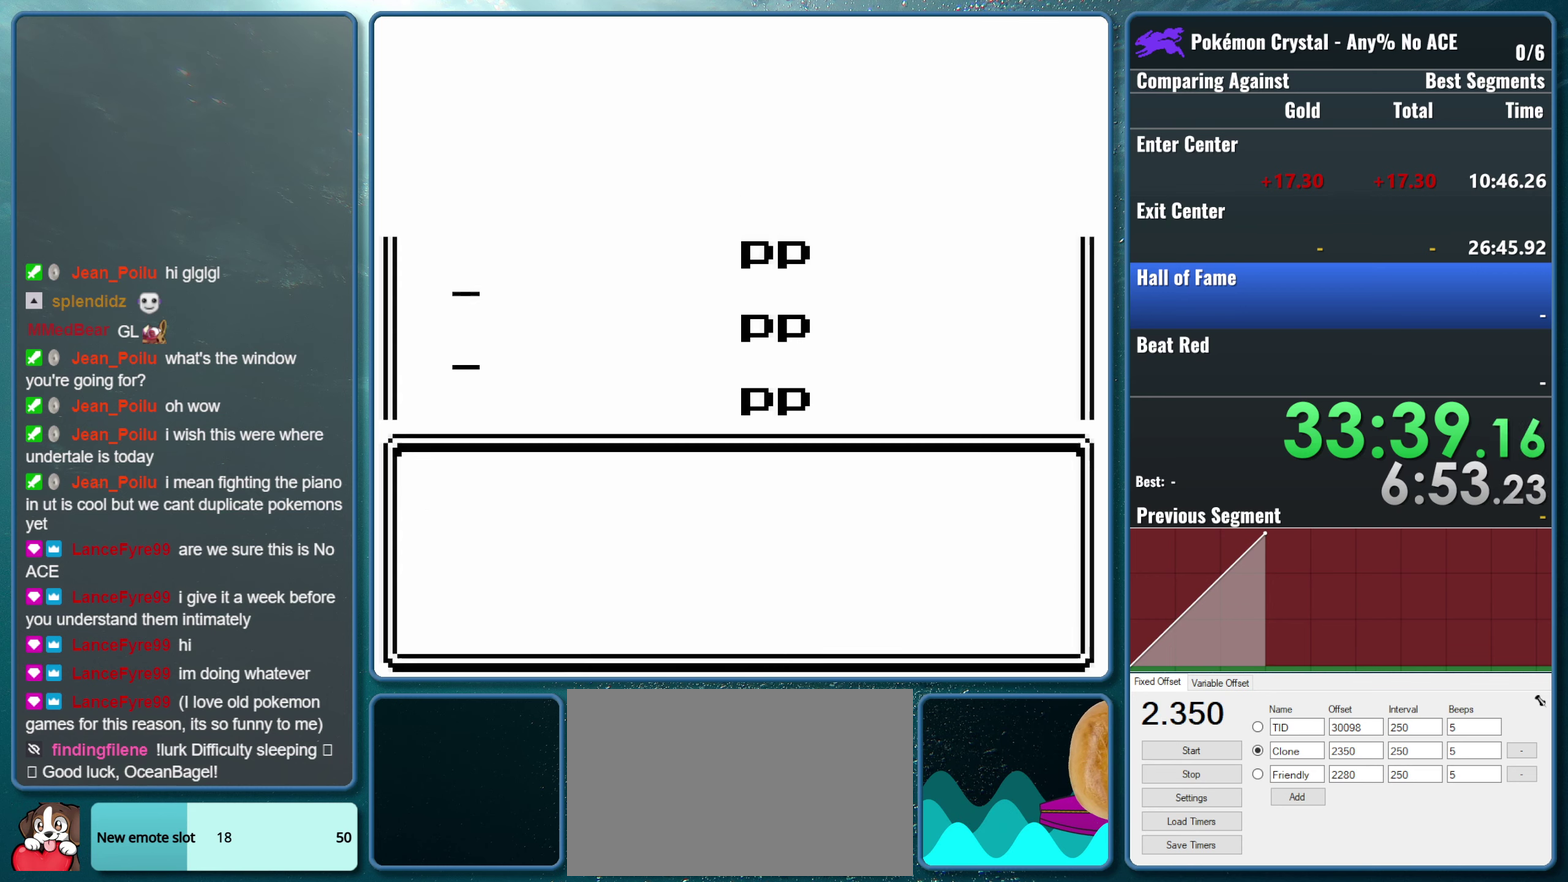
{"buttons": [], "events": [[283, "DPAD_RIGHT", "down"], [467, "DPAD_RIGHT", "up"]]}
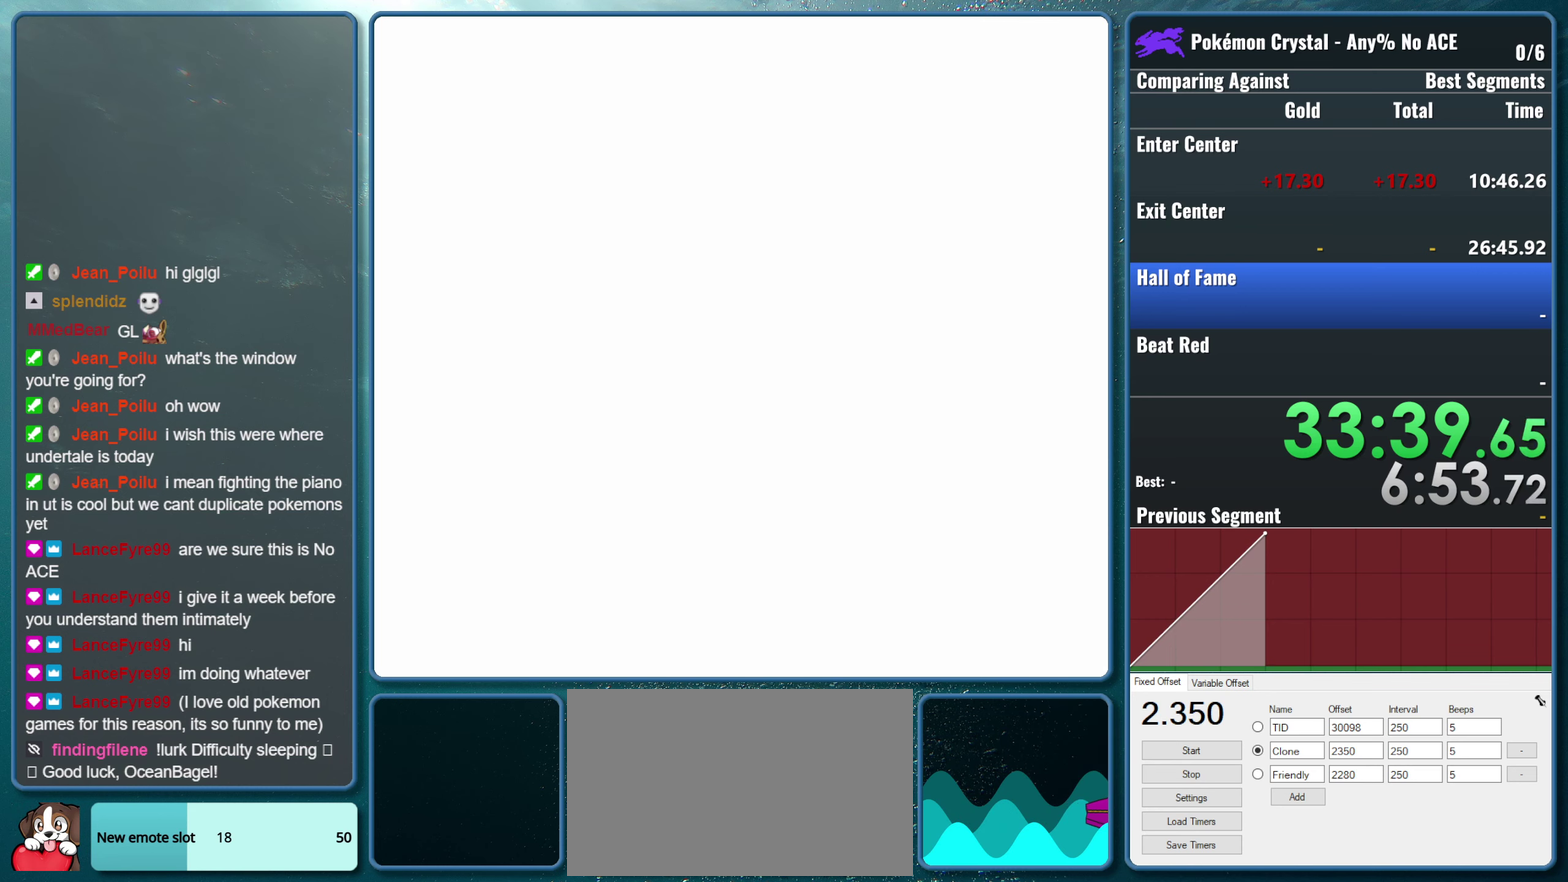
{"buttons": ["DPAD_RIGHT"], "events": [[467, "DPAD_RIGHT", "down"]]}
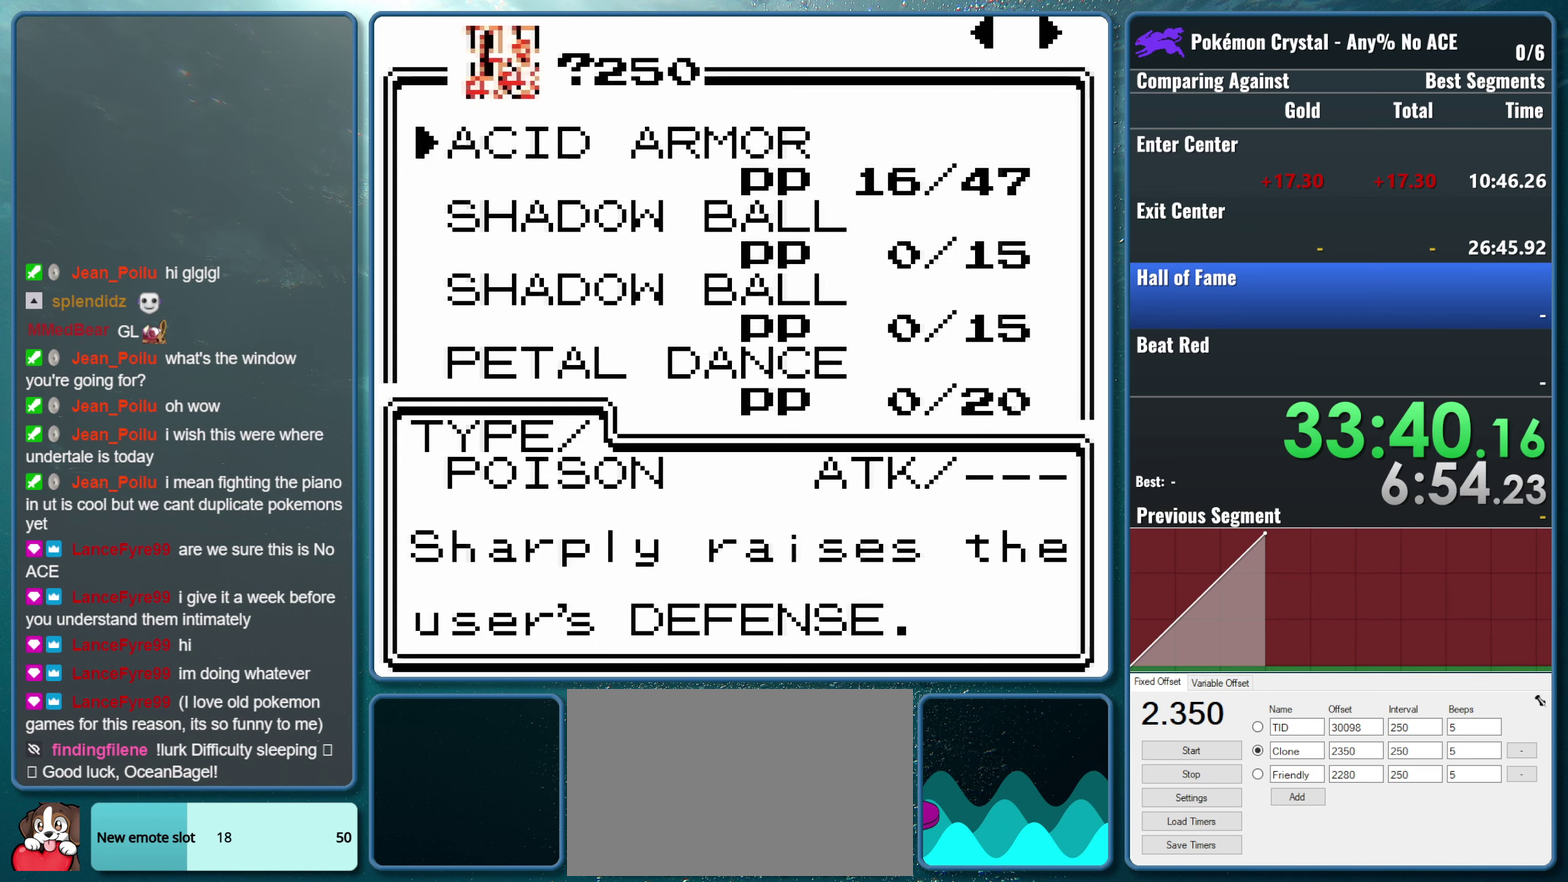
{"buttons": [], "events": [[67, "DPAD_RIGHT", "up"]]}
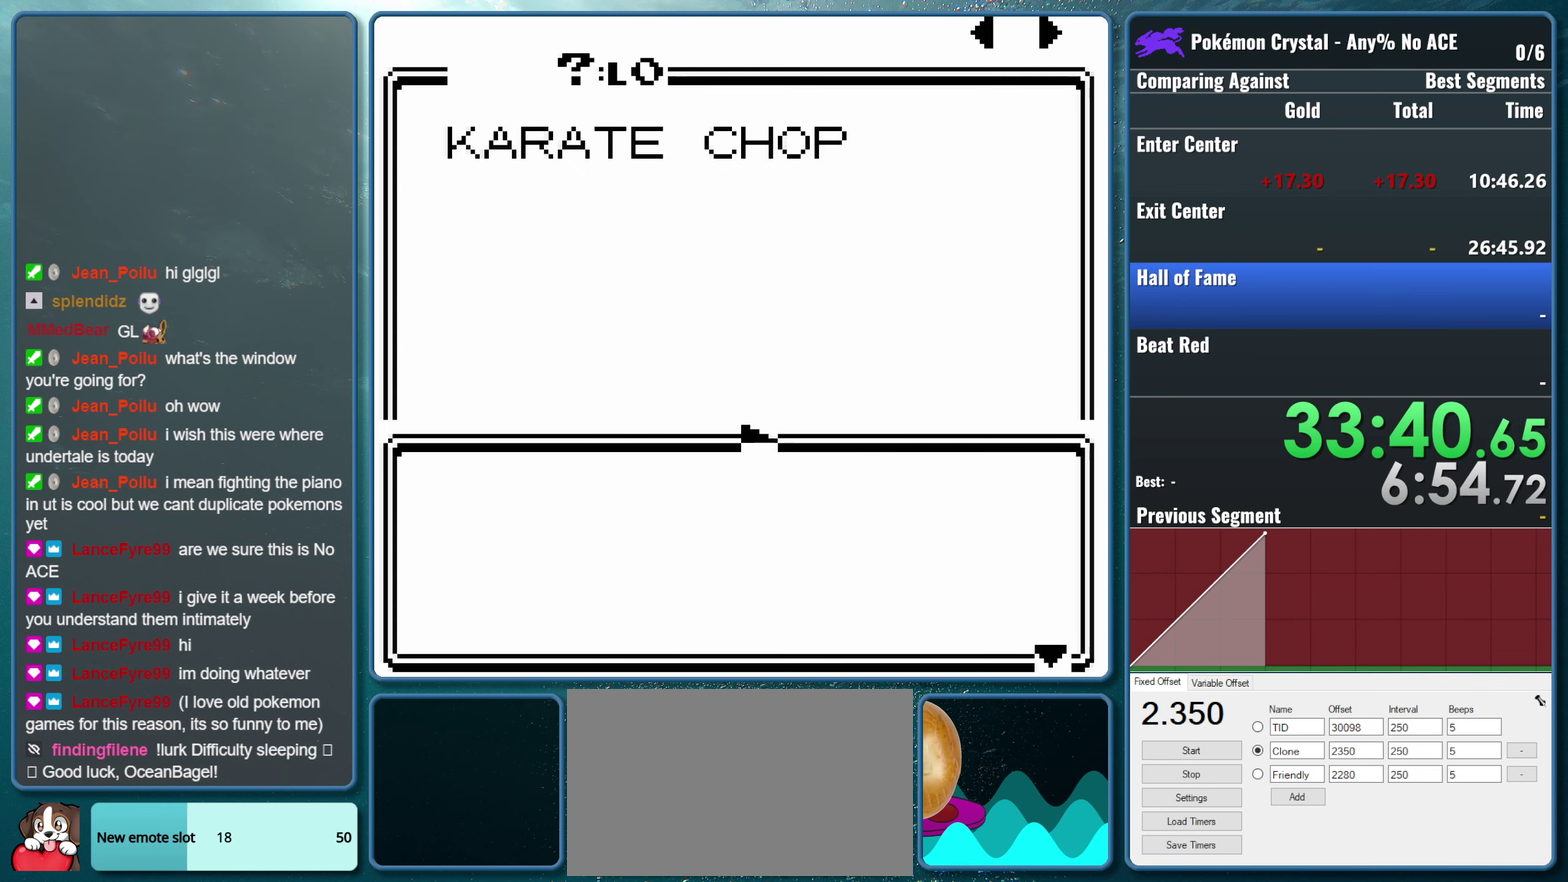
{"buttons": [], "events": [[183, "DPAD_RIGHT", "down"], [333, "DPAD_RIGHT", "up"]]}
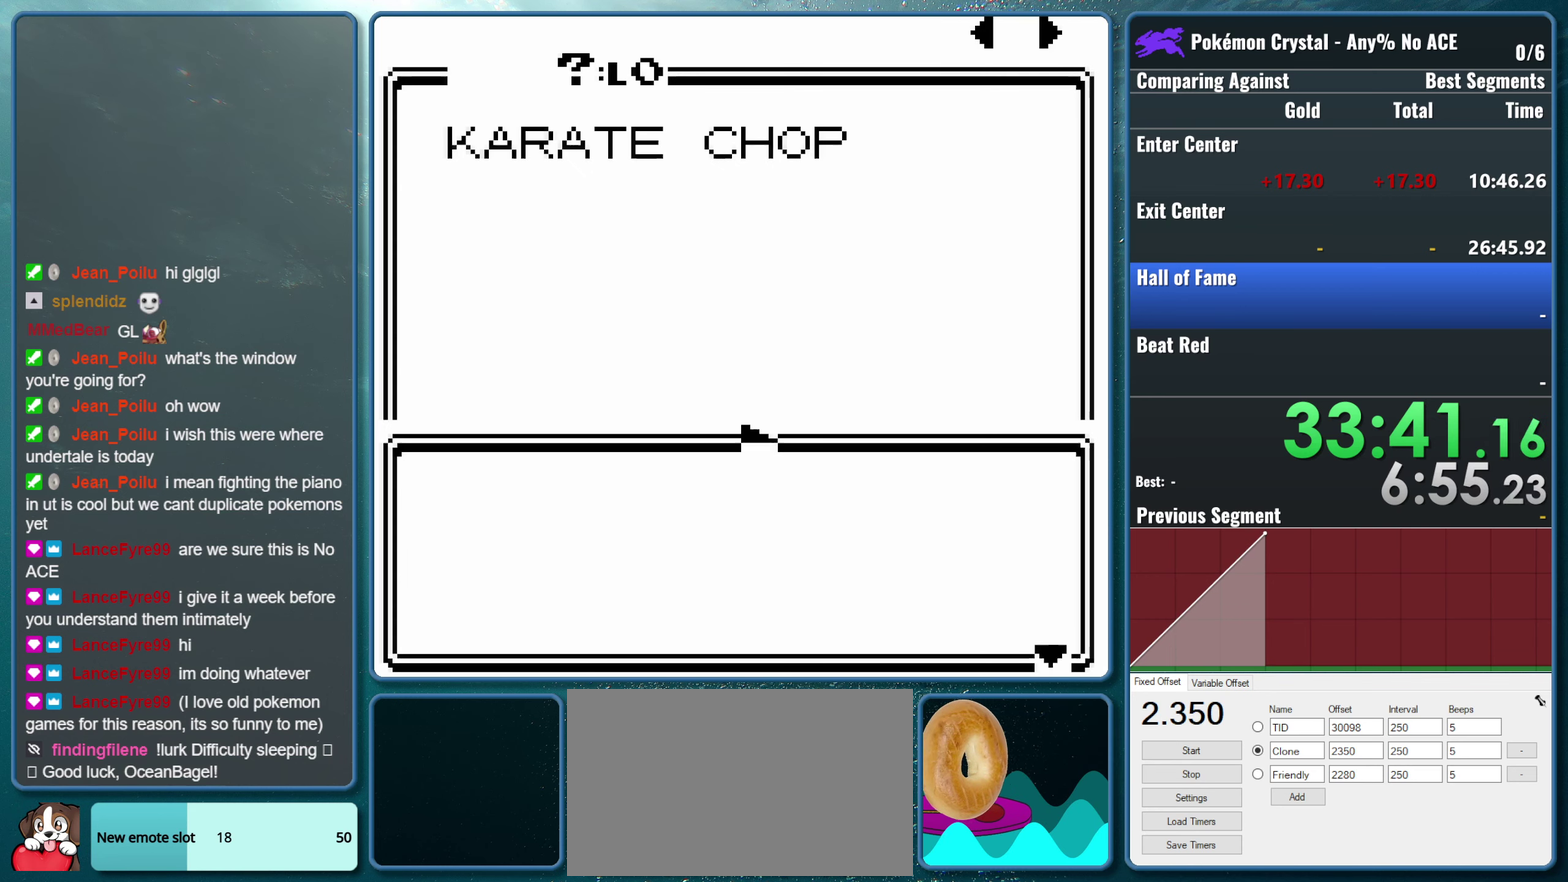
{"buttons": [], "events": [[333, "A", "down"], [467, "A", "up"]]}
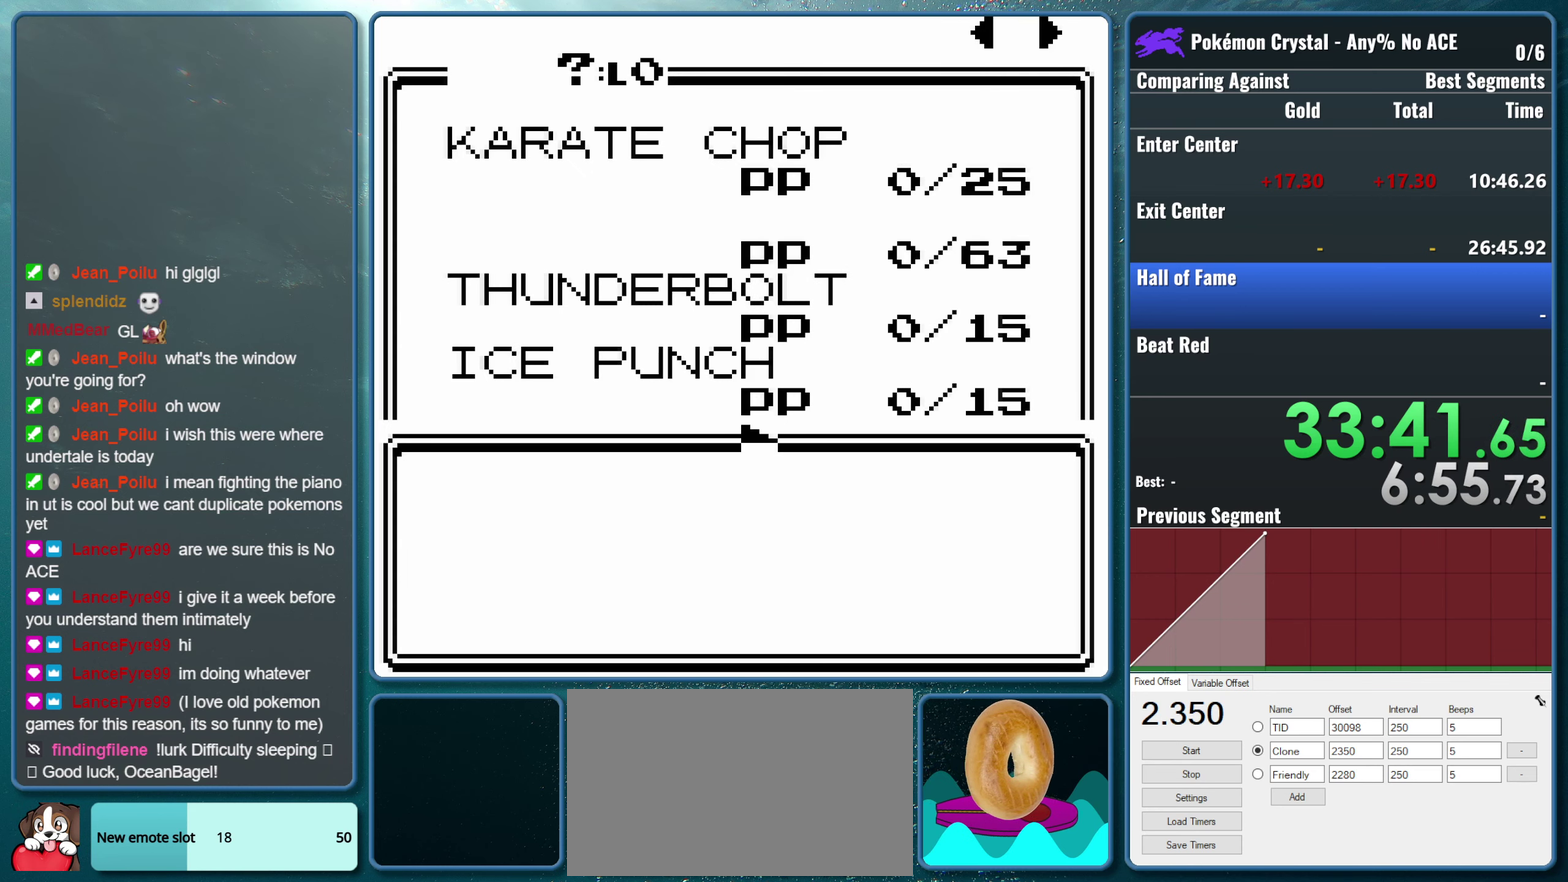
{"buttons": [], "events": [[250, "DPAD_RIGHT", "down"], [417, "DPAD_RIGHT", "up"]]}
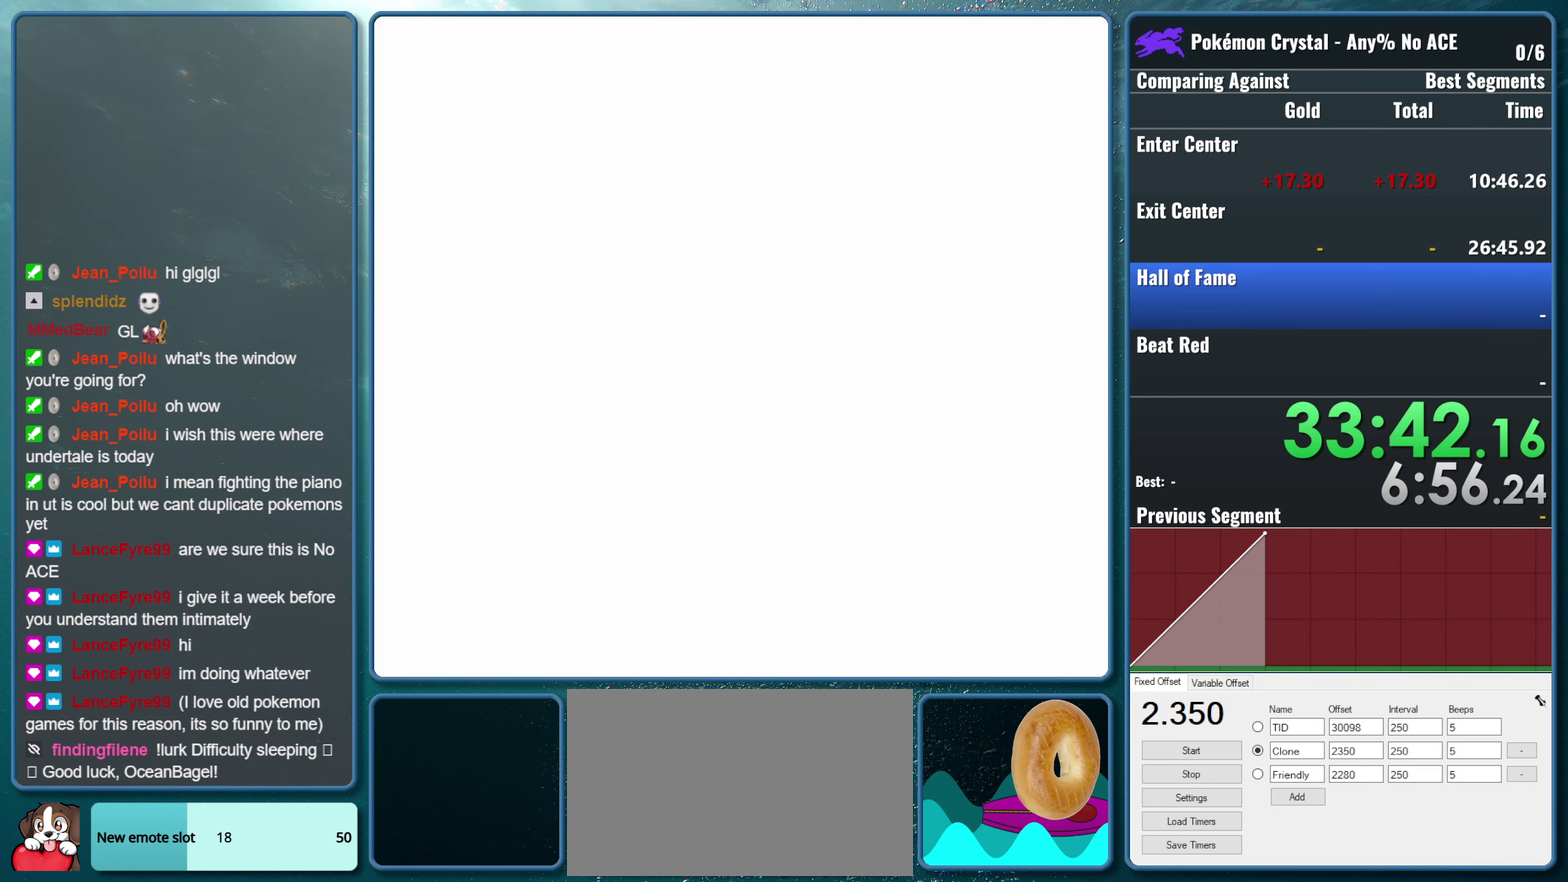
{"buttons": [], "events": []}
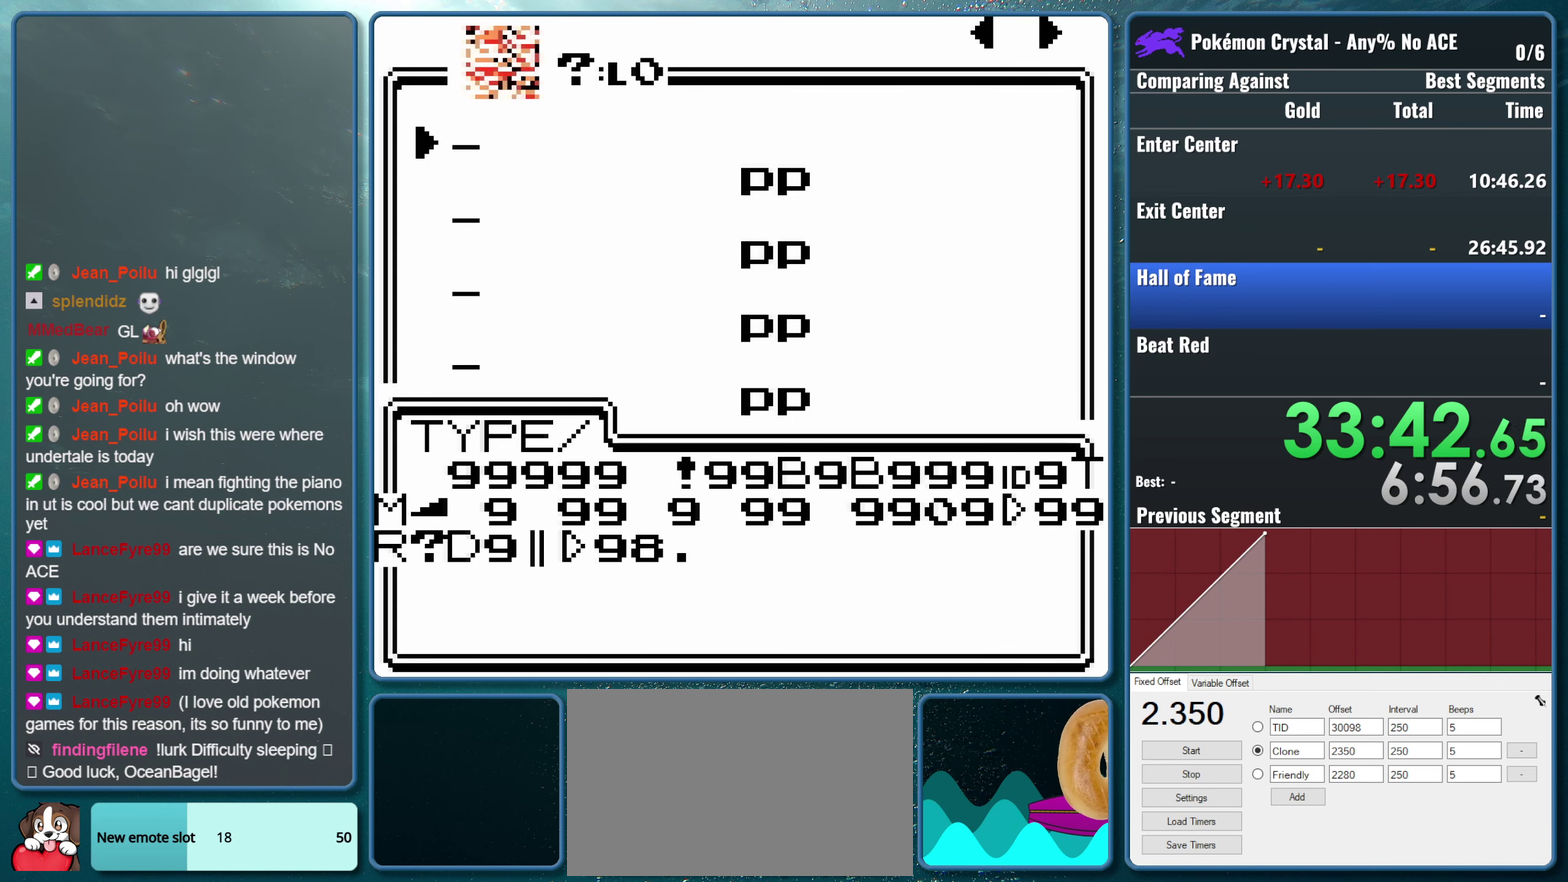
{"buttons": [], "events": [[33, "DPAD_RIGHT", "down"], [183, "DPAD_RIGHT", "up"]]}
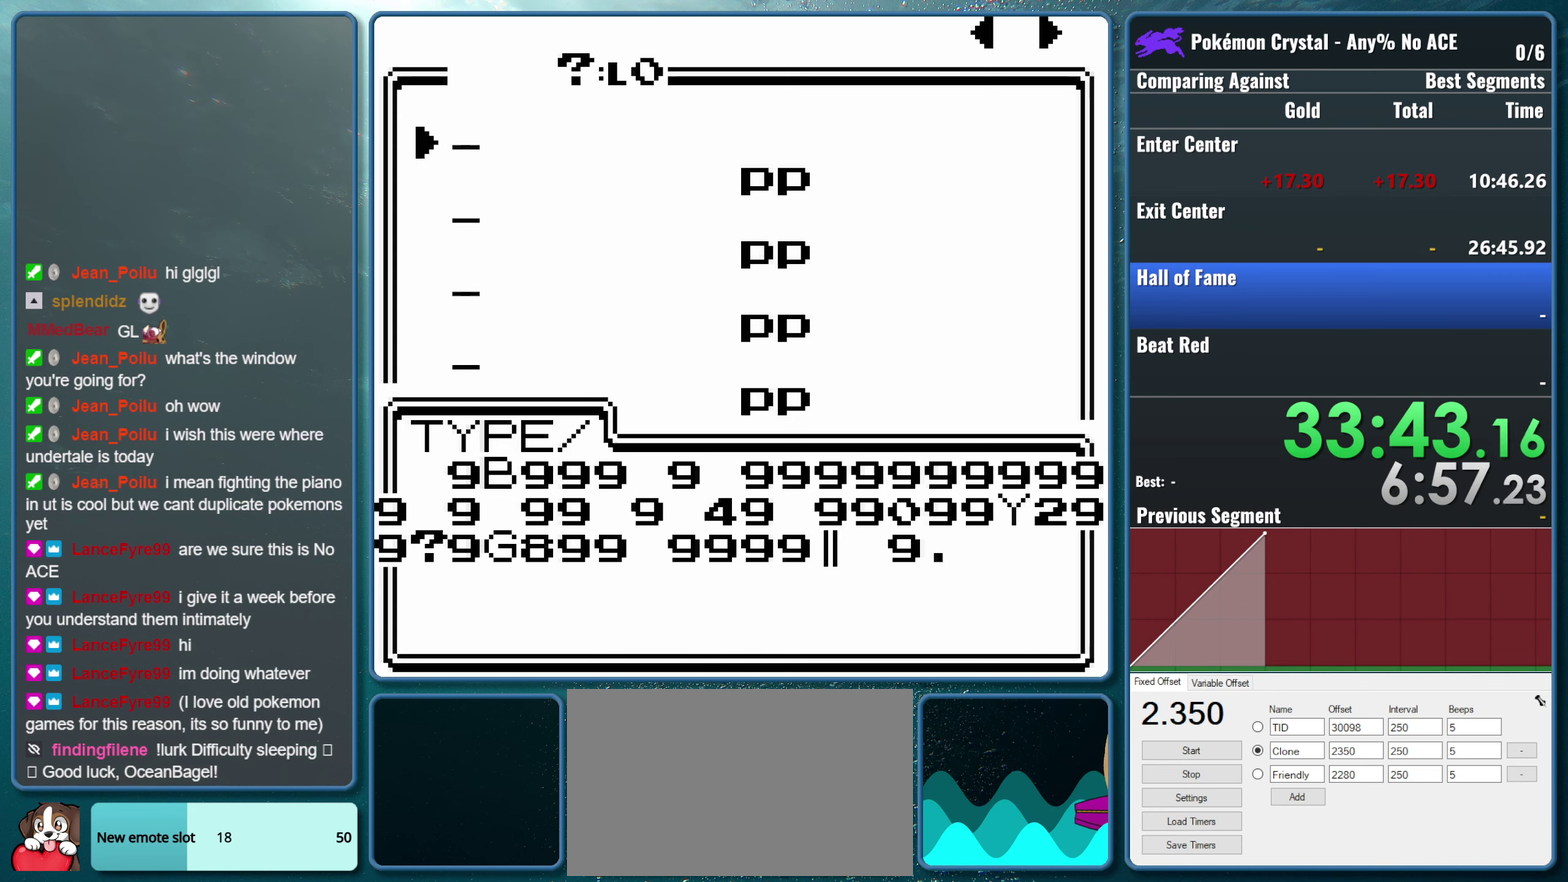
{"buttons": [], "events": [[167, "DPAD_RIGHT", "down"], [350, "DPAD_RIGHT", "up"]]}
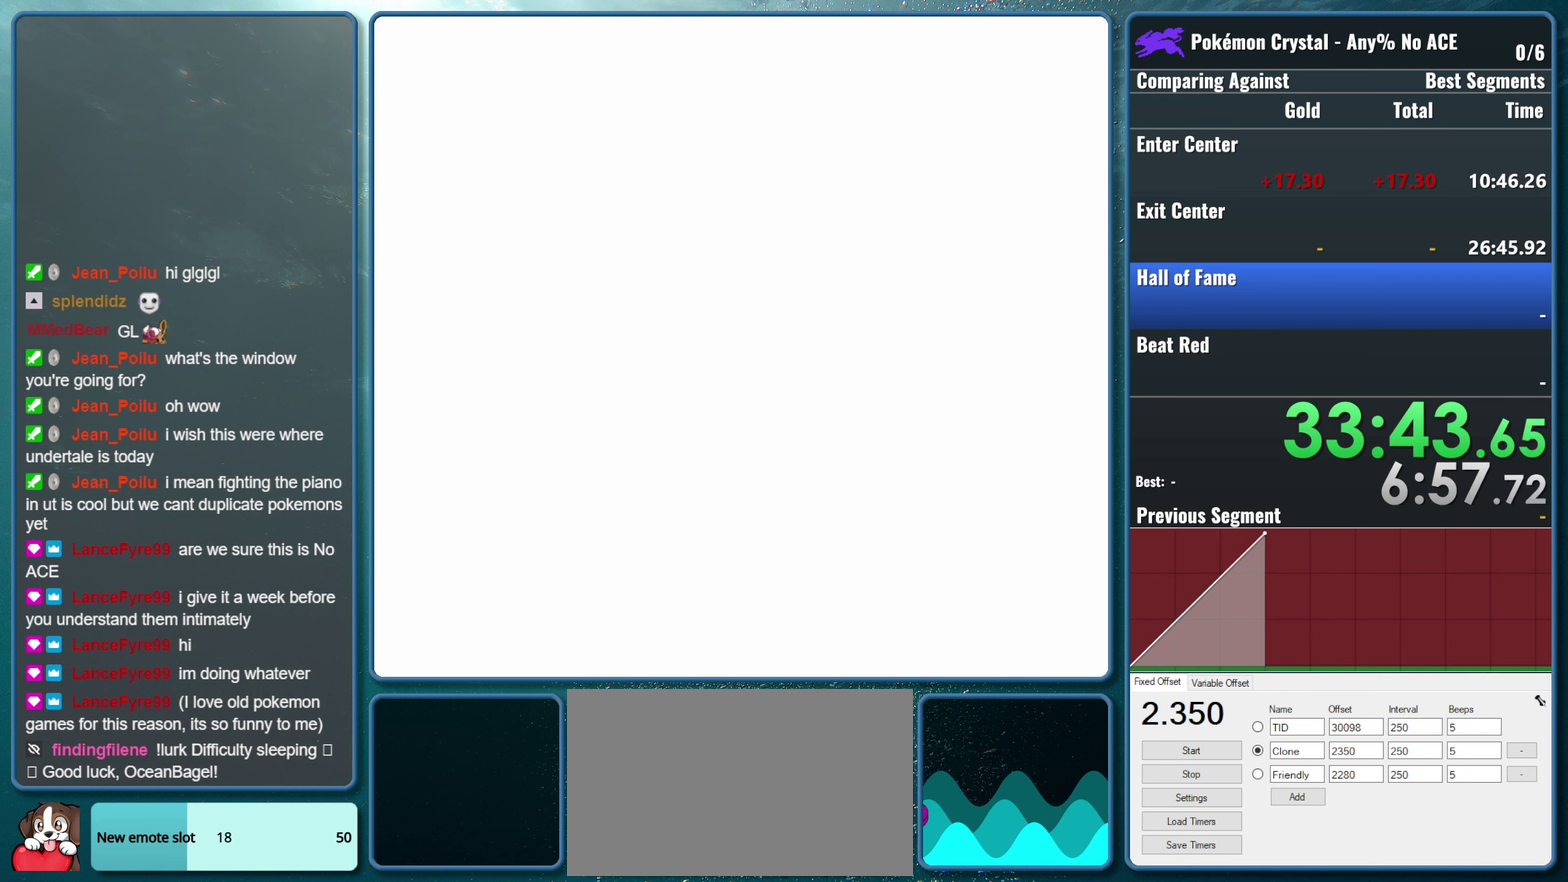
{"buttons": ["DPAD_RIGHT"], "events": [[350, "DPAD_RIGHT", "down"]]}
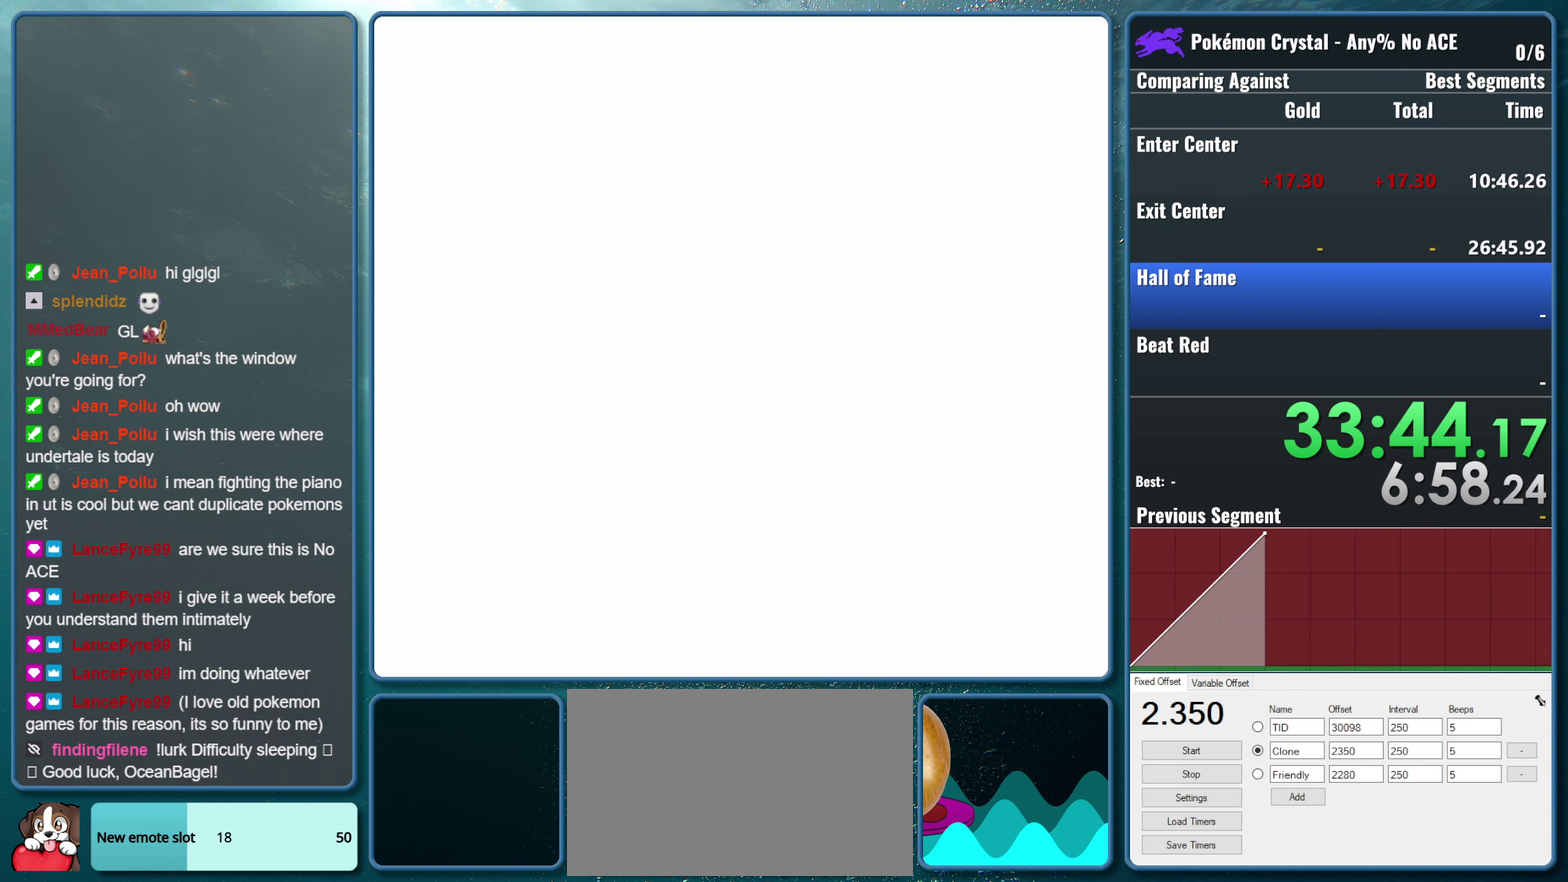
{"buttons": [], "events": [[17, "DPAD_RIGHT", "up"]]}